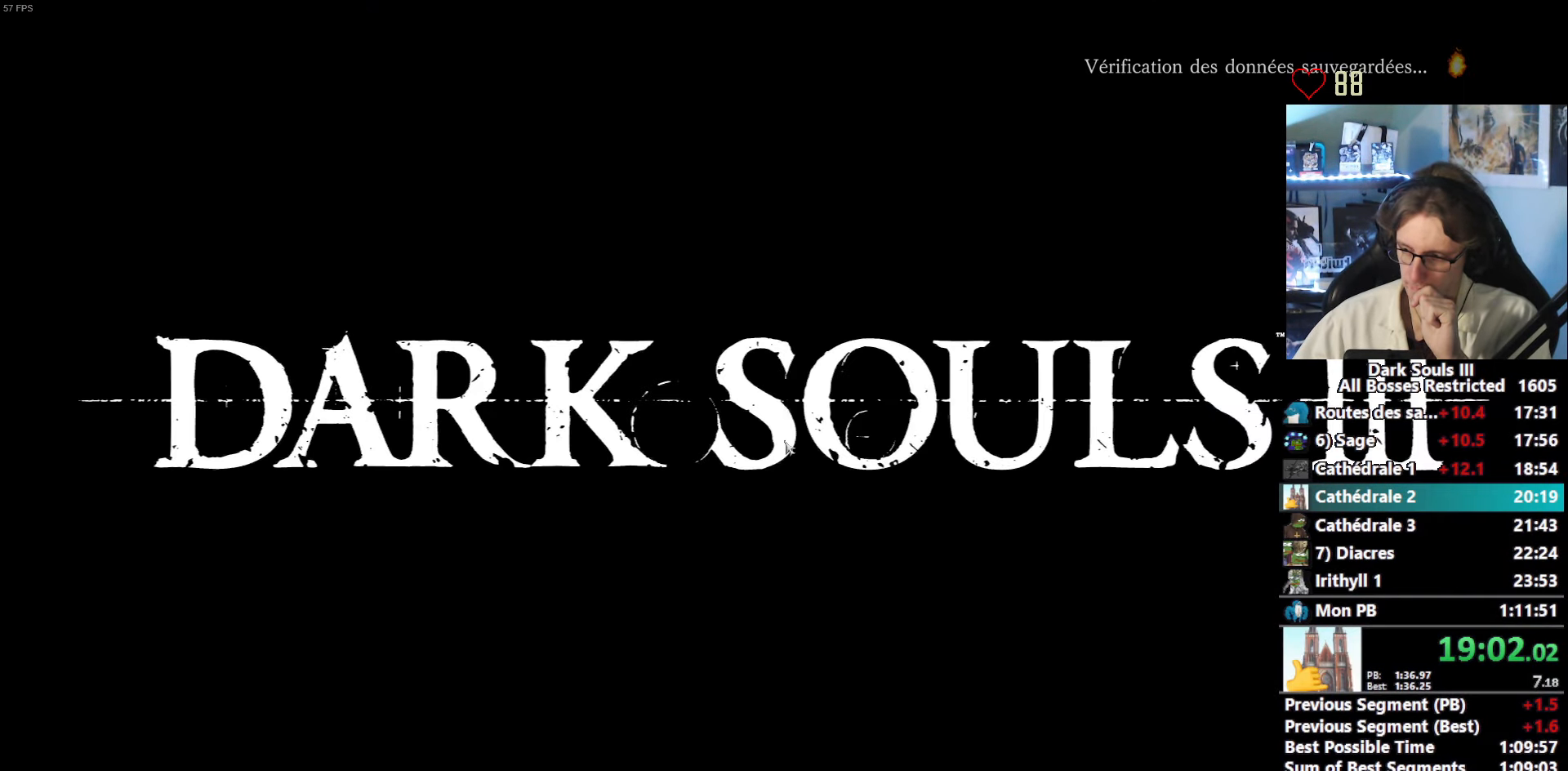
Gameplay with keyboard and mouse; each line is a JSON object with the keys and mouse buttons held at the frame after it. "events" lists presses ("down") and releases ("up") of "1", "2", "3", "4", "a", "alt", "ctrl", "d", "down", "e", "f", "g", "left", "q", "r", "return", "right", "s", "shift", "space", "tab", "up", "z", "mouse_left", "mouse_wheel", "mouse_right", "mouse_mb4" and "mouse_mb5" between this image and that frame as [ms after this image, input, new state], when the widget could be followed in between. "mouse_left", "mouse_wheel", "mouse_right", "mouse_mb4", "mouse_mb5" = the "left", "wheel", "right", "mb4", "mb5" buttons of the "mouse" list. No other keys are recorded. "wheel" means that the mouse wheel is clicked or scrolled. Not read: mouse_move other_keys.
{"keys": [], "mouse": [], "events": [[50, "e", "down"], [133, "e", "up"], [233, "e", "down"], [283, "e", "up"], [383, "e", "down"], [466, "e", "up"]]}
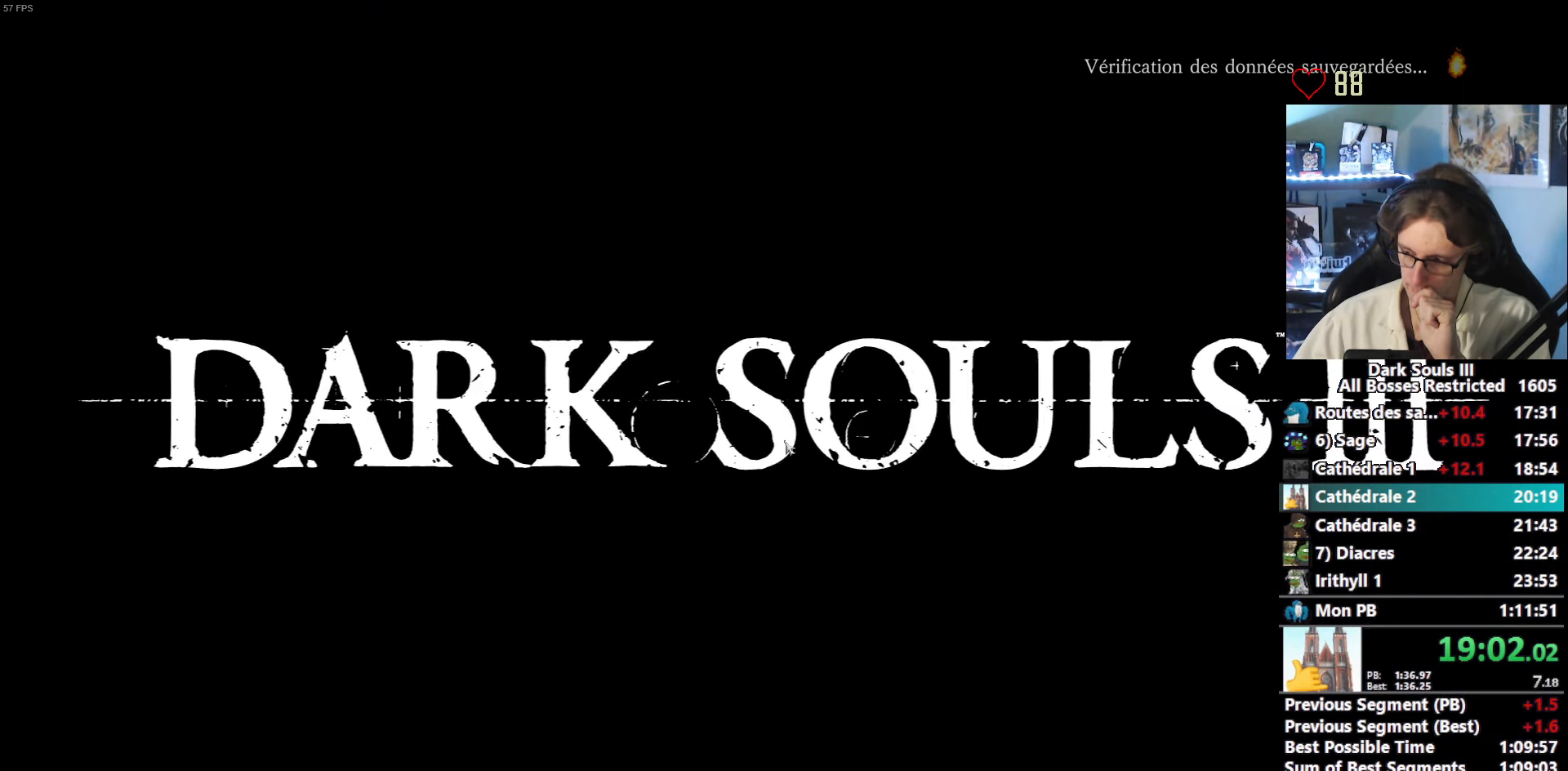
{"keys": ["e"], "mouse": [], "events": [[66, "e", "down"], [116, "e", "up"], [200, "e", "down"], [250, "e", "up"], [350, "e", "down"], [433, "e", "up"], [483, "e", "down"]]}
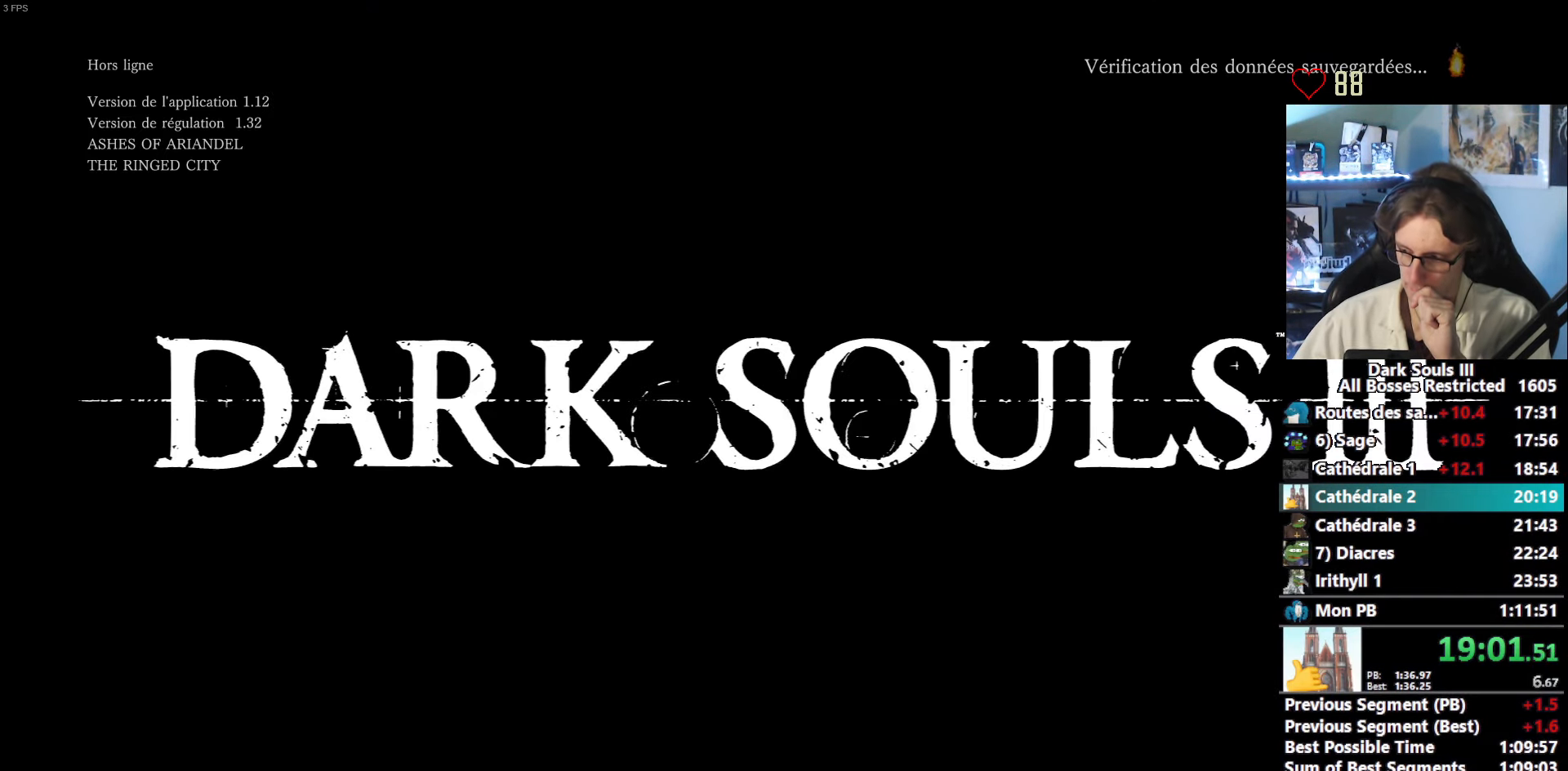
{"keys": [], "mouse": [], "events": [[83, "e", "up"], [133, "e", "down"], [217, "e", "up"], [267, "e", "down"], [367, "e", "up"], [400, "e", "down"], [500, "e", "up"]]}
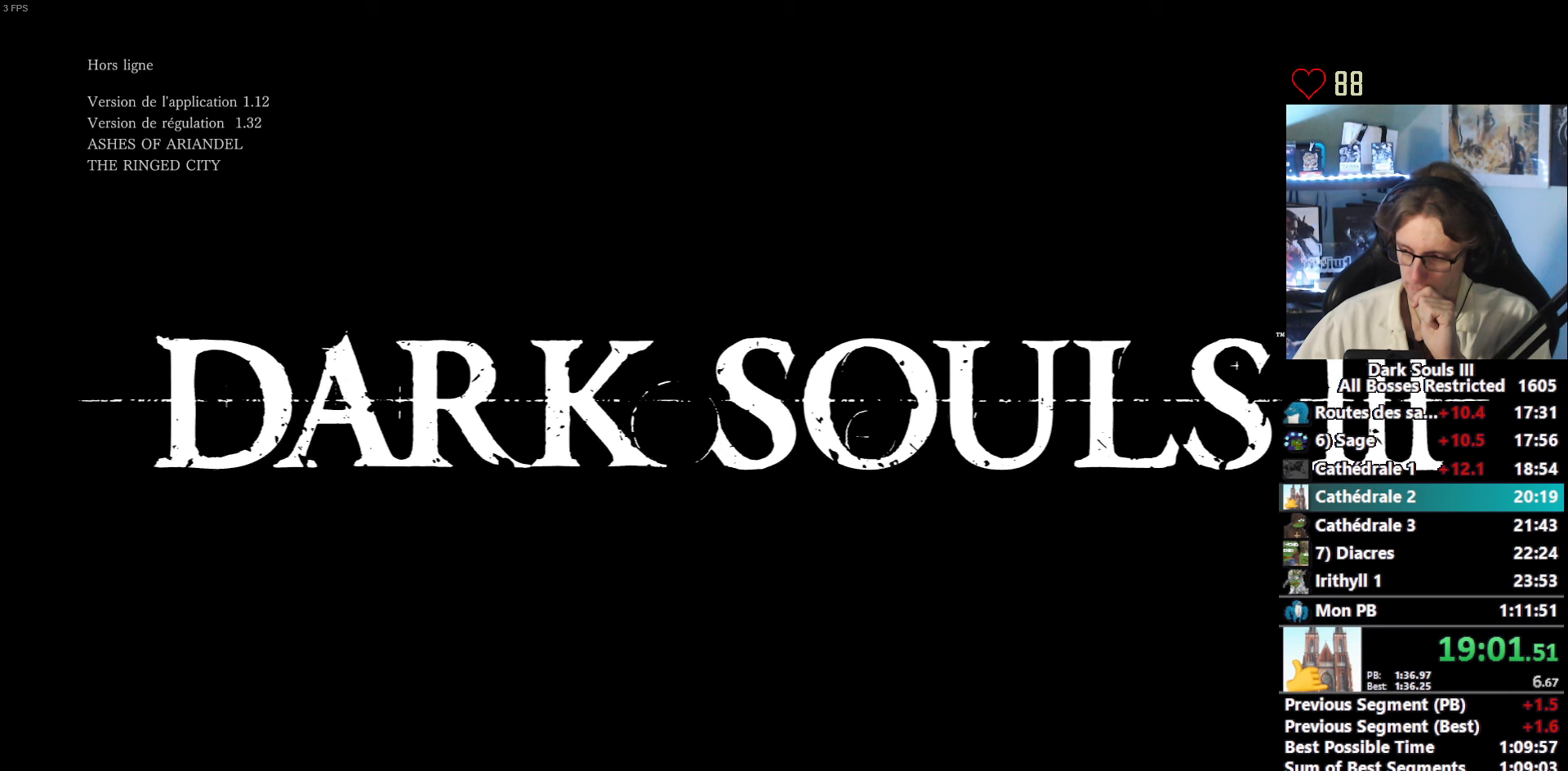
{"keys": [], "mouse": [], "events": [[100, "e", "down"], [133, "e", "up"]]}
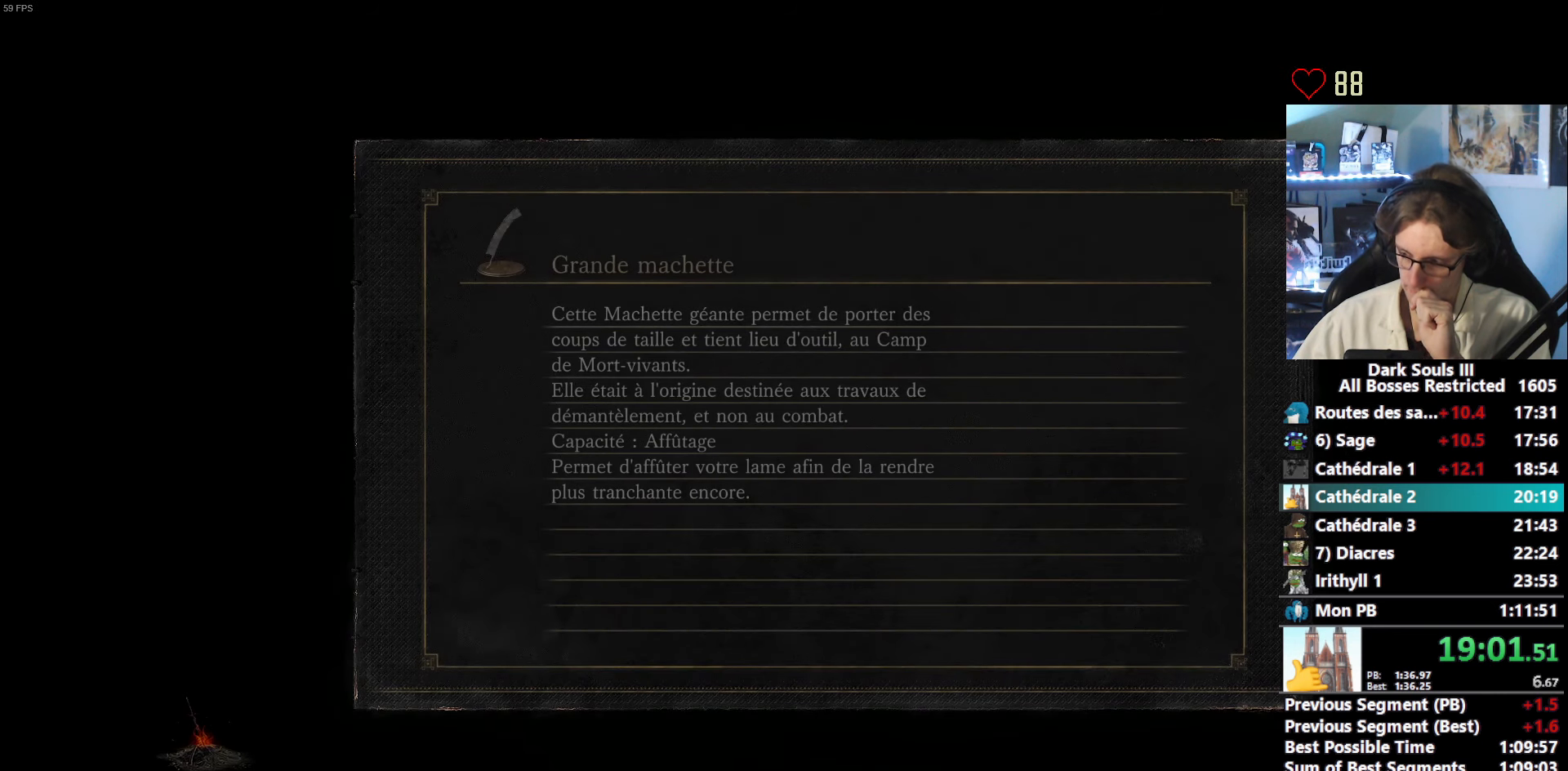
{"keys": [], "mouse": [], "events": []}
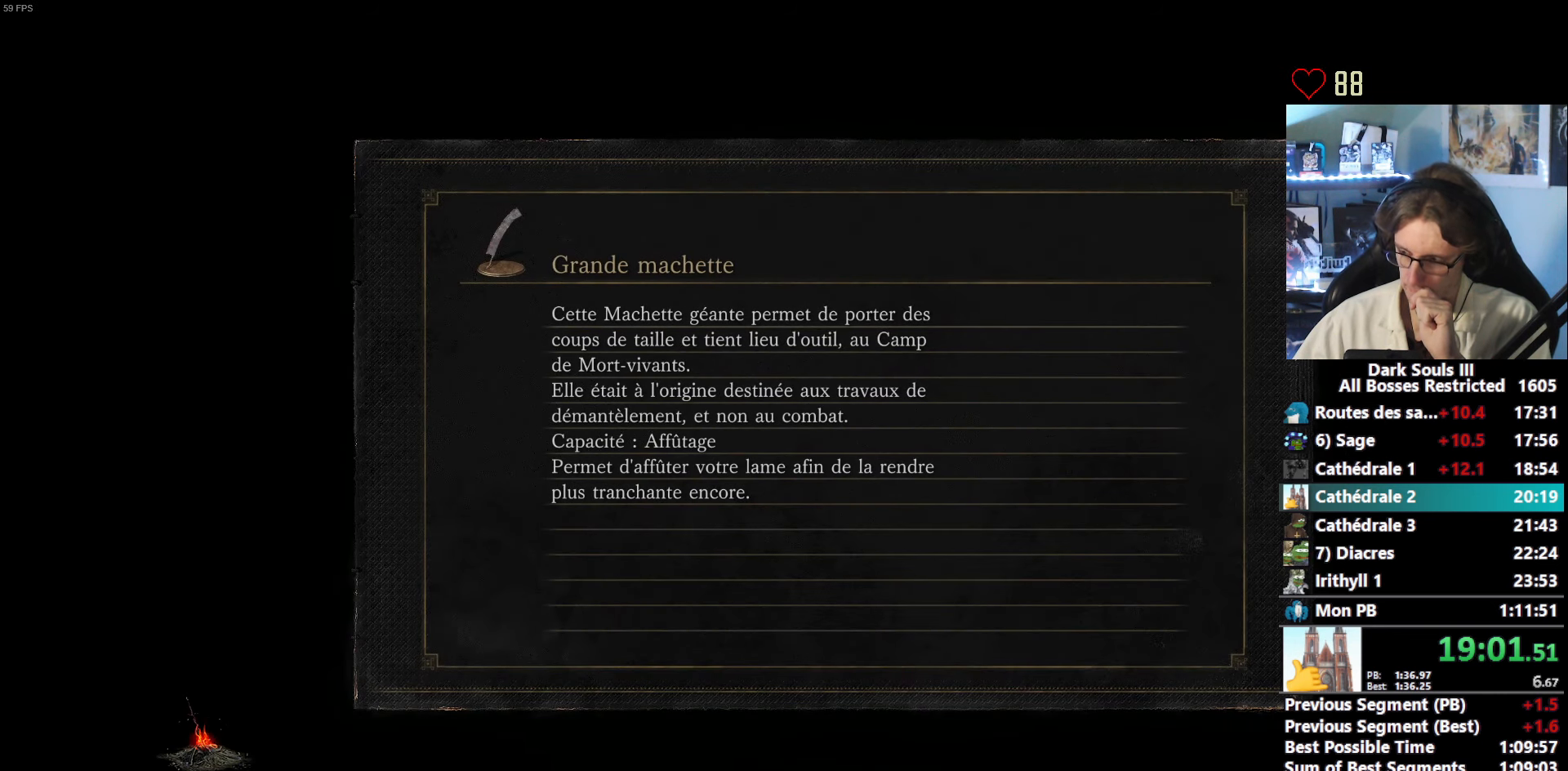
{"keys": [], "mouse": [], "events": []}
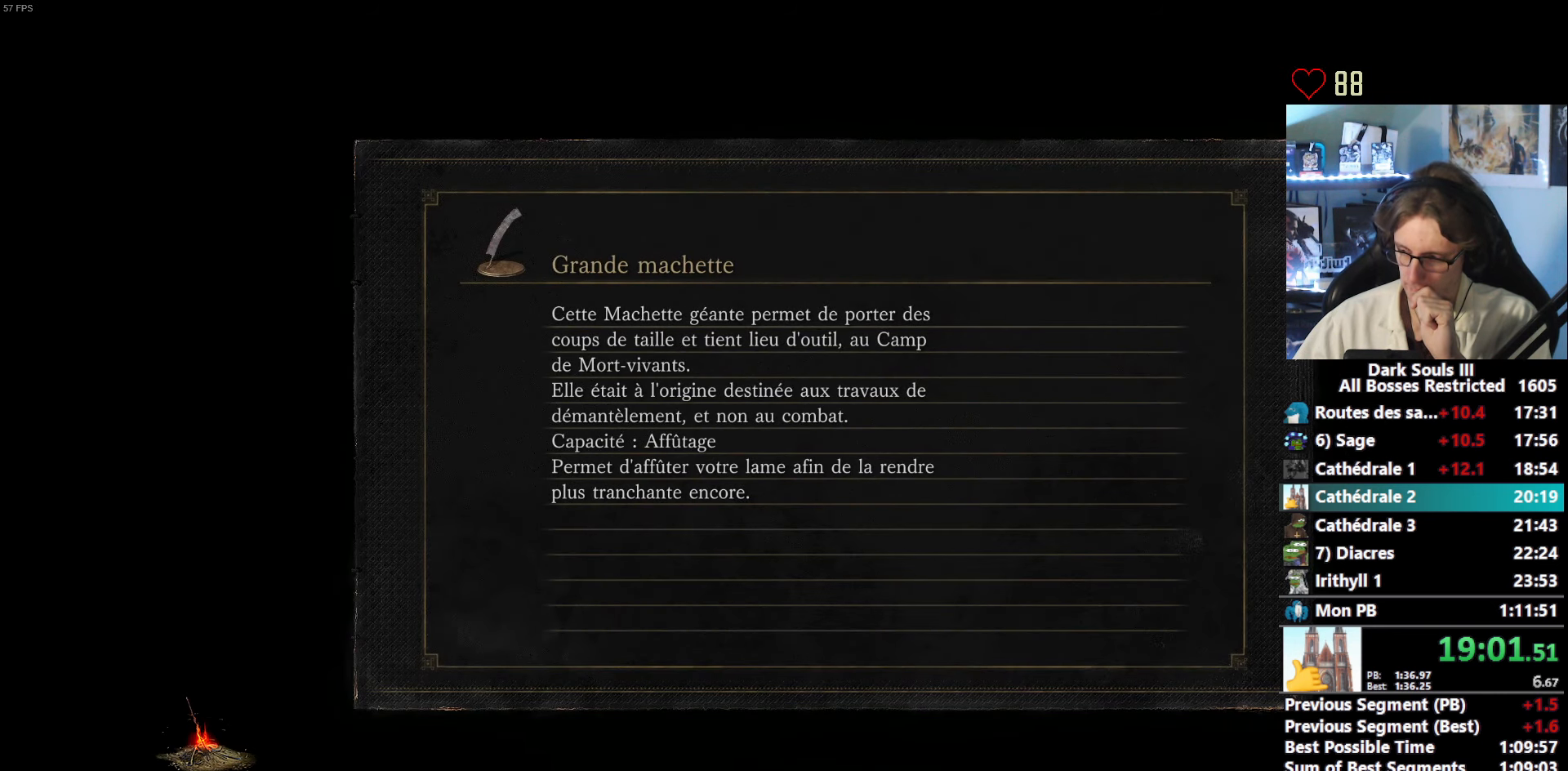
{"keys": ["space", "z"], "mouse": [], "events": [[383, "z", "down"], [417, "space", "down"]]}
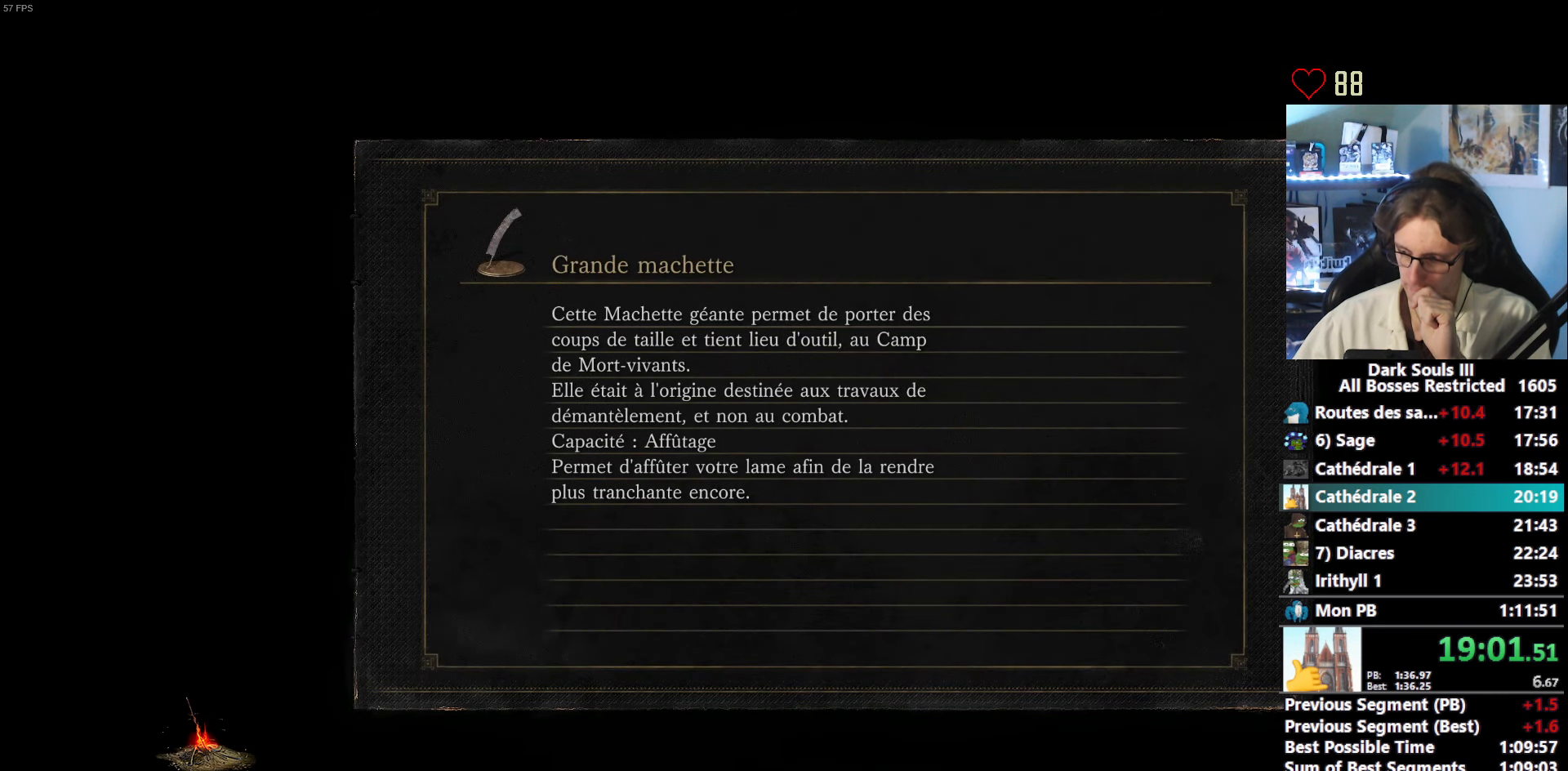
{"keys": ["space", "z"], "mouse": [], "events": []}
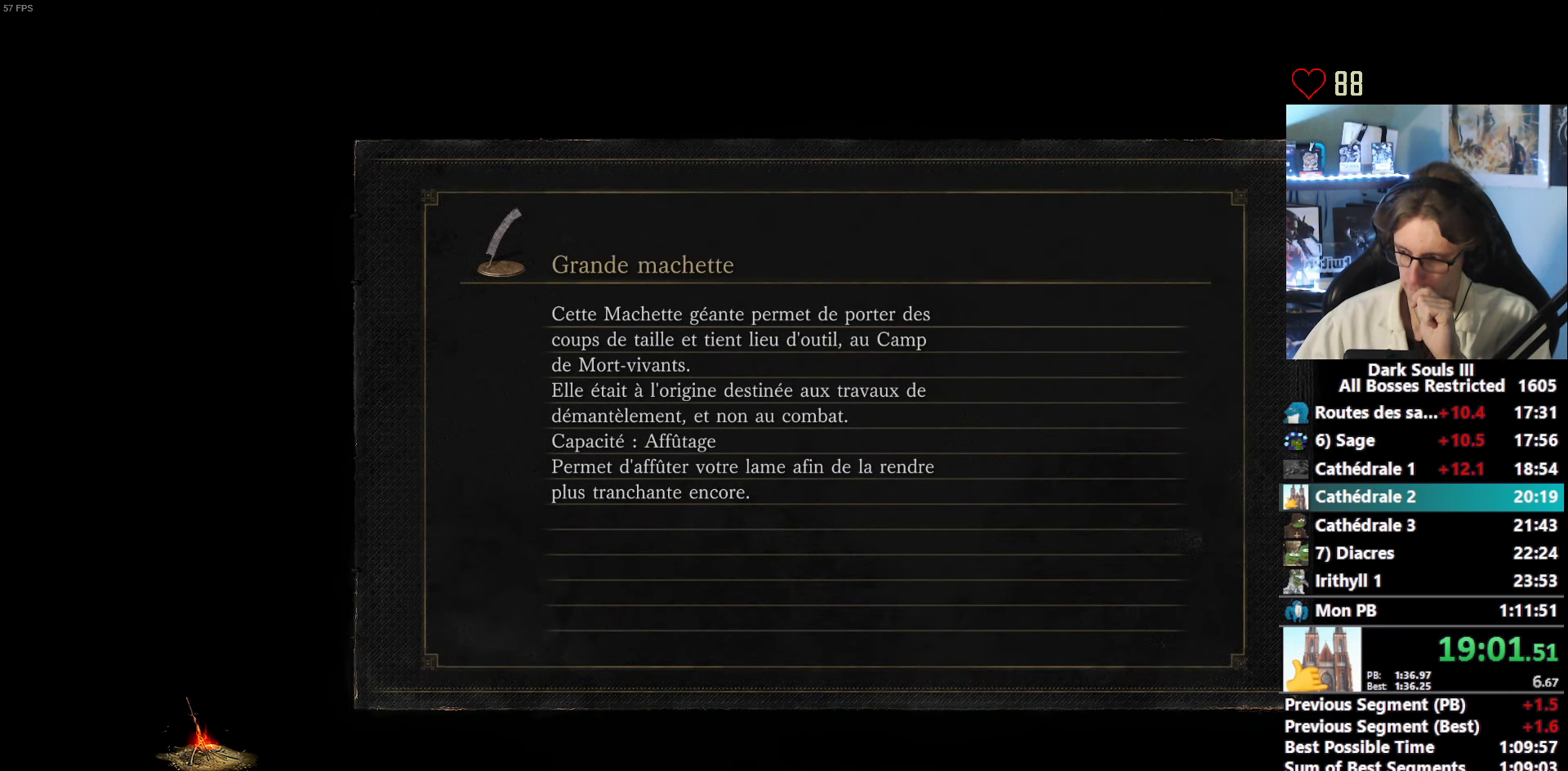
{"keys": ["space", "z"], "mouse": [], "events": []}
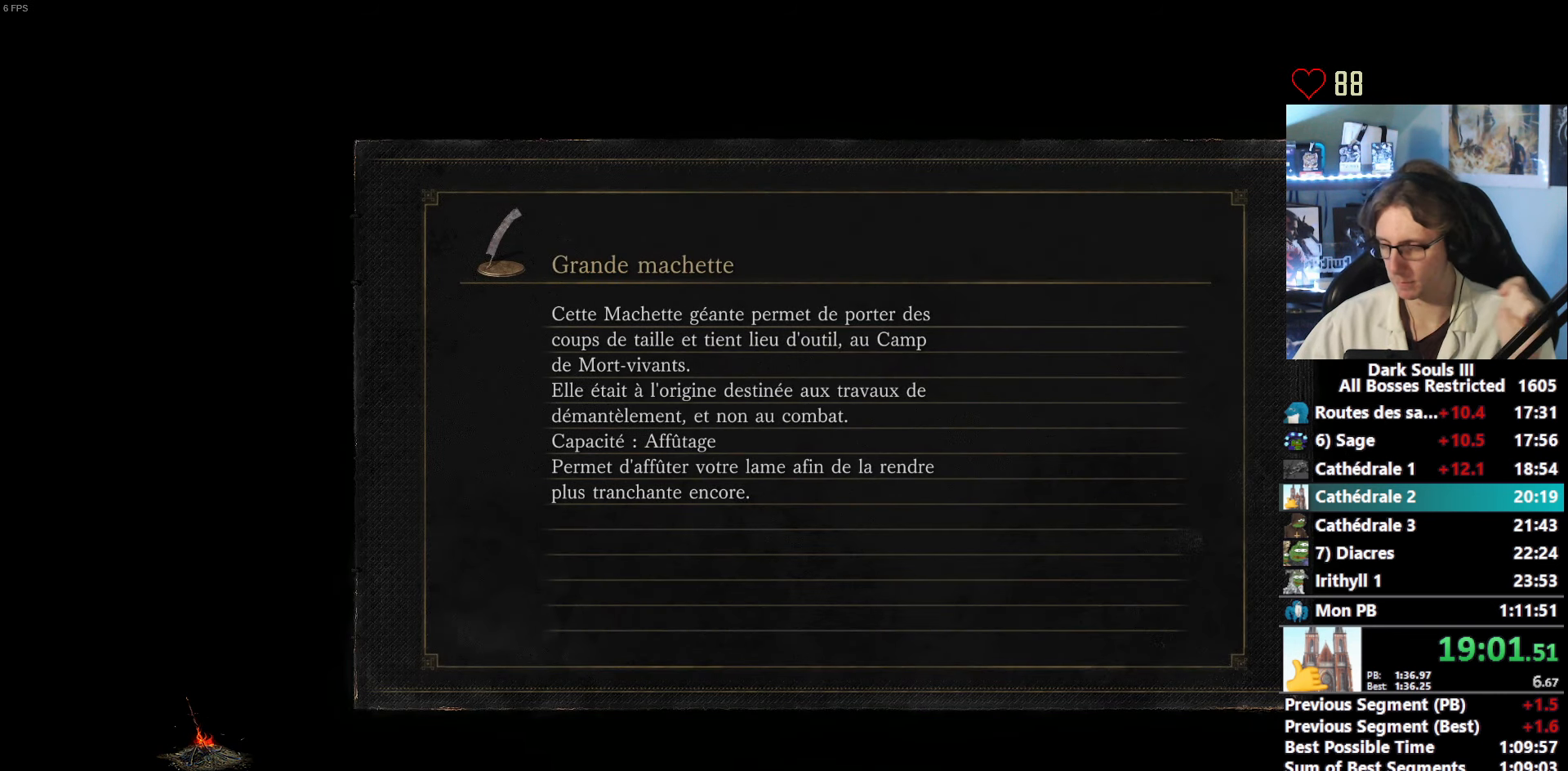
{"keys": ["space", "z"], "mouse": [], "events": []}
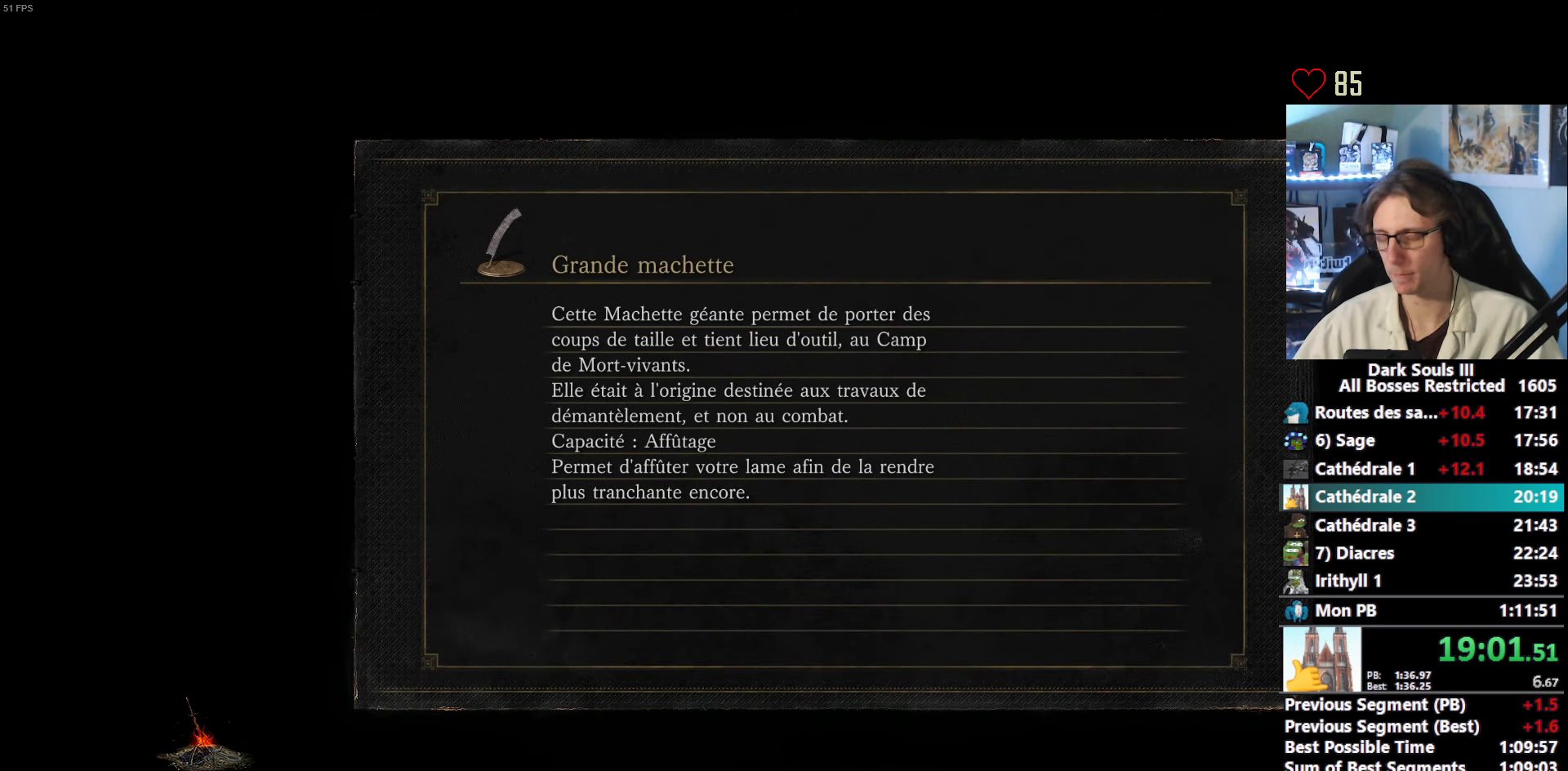
{"keys": ["space", "z"], "mouse": [], "events": []}
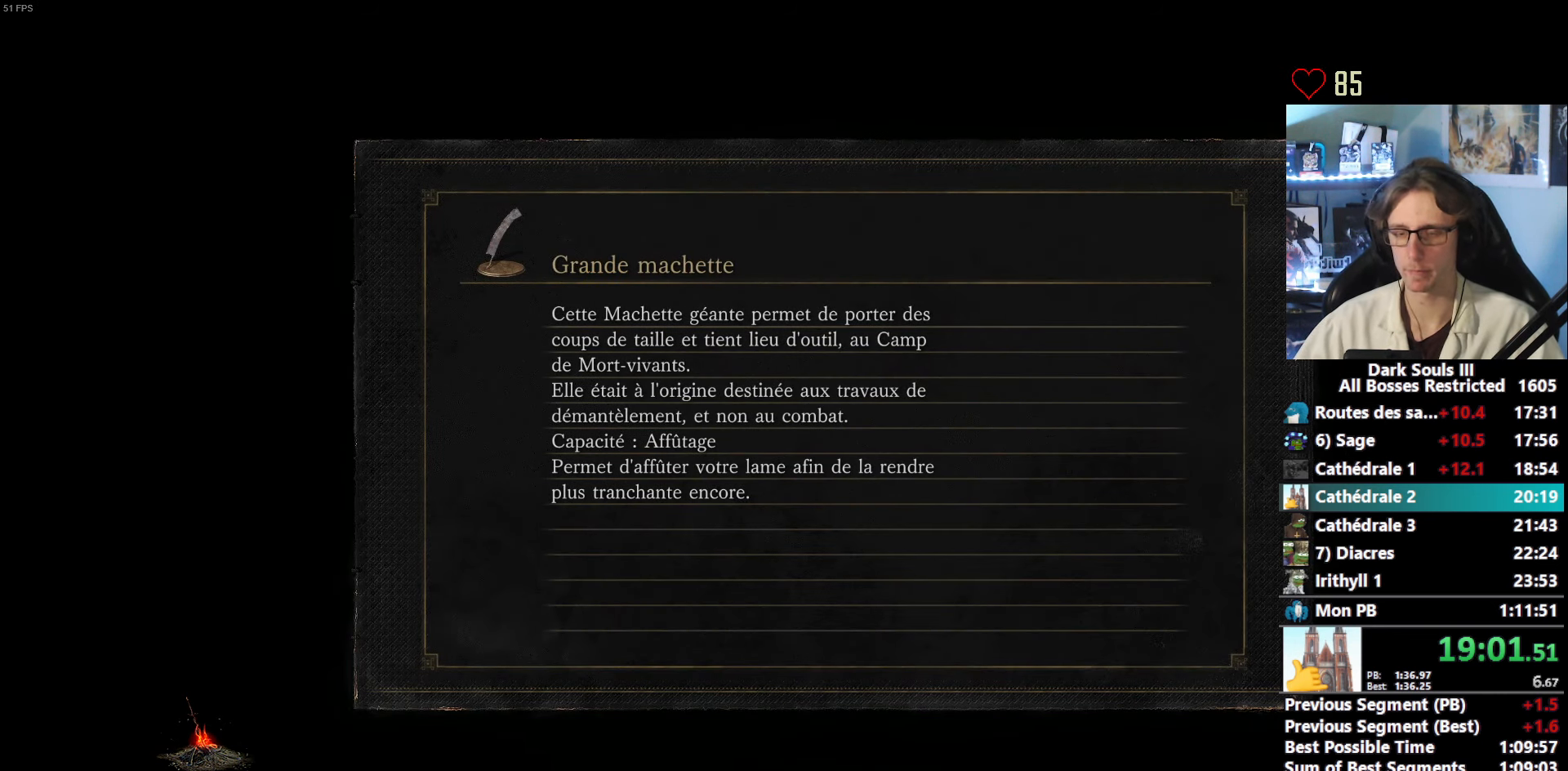
{"keys": ["space", "z"], "mouse": [], "events": []}
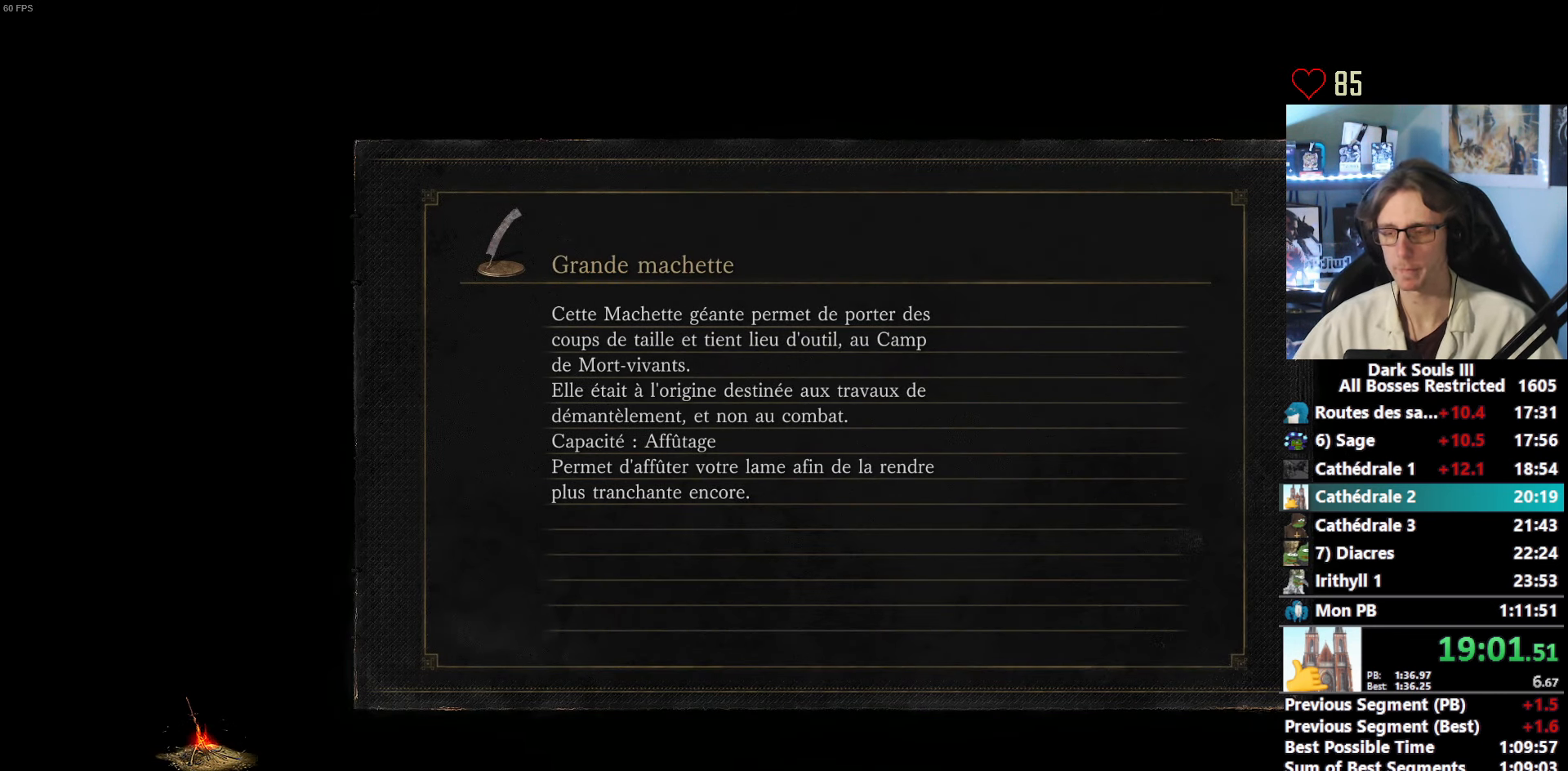
{"keys": ["space", "z"], "mouse": [], "events": []}
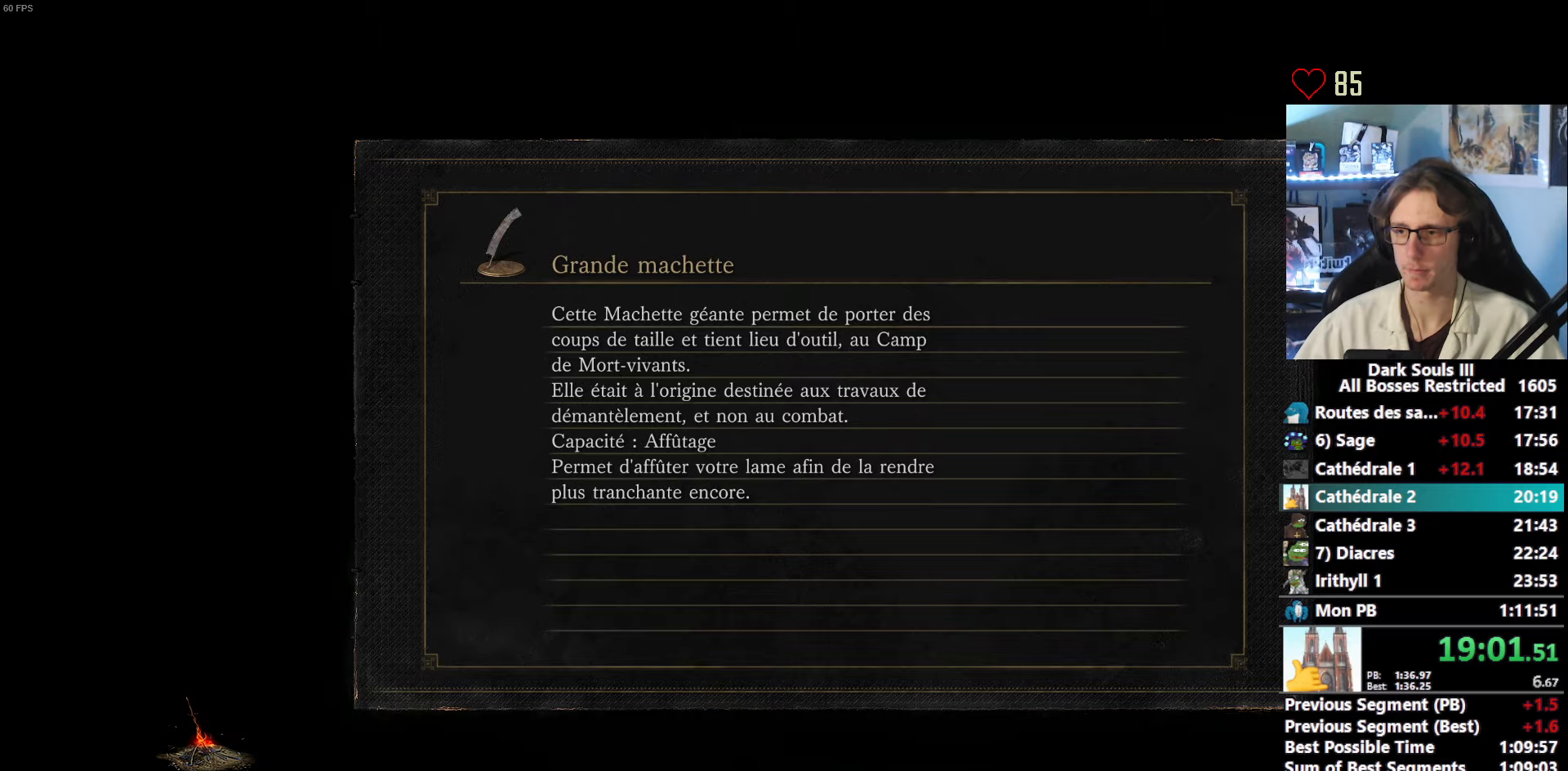
{"keys": ["space", "z"], "mouse": [], "events": []}
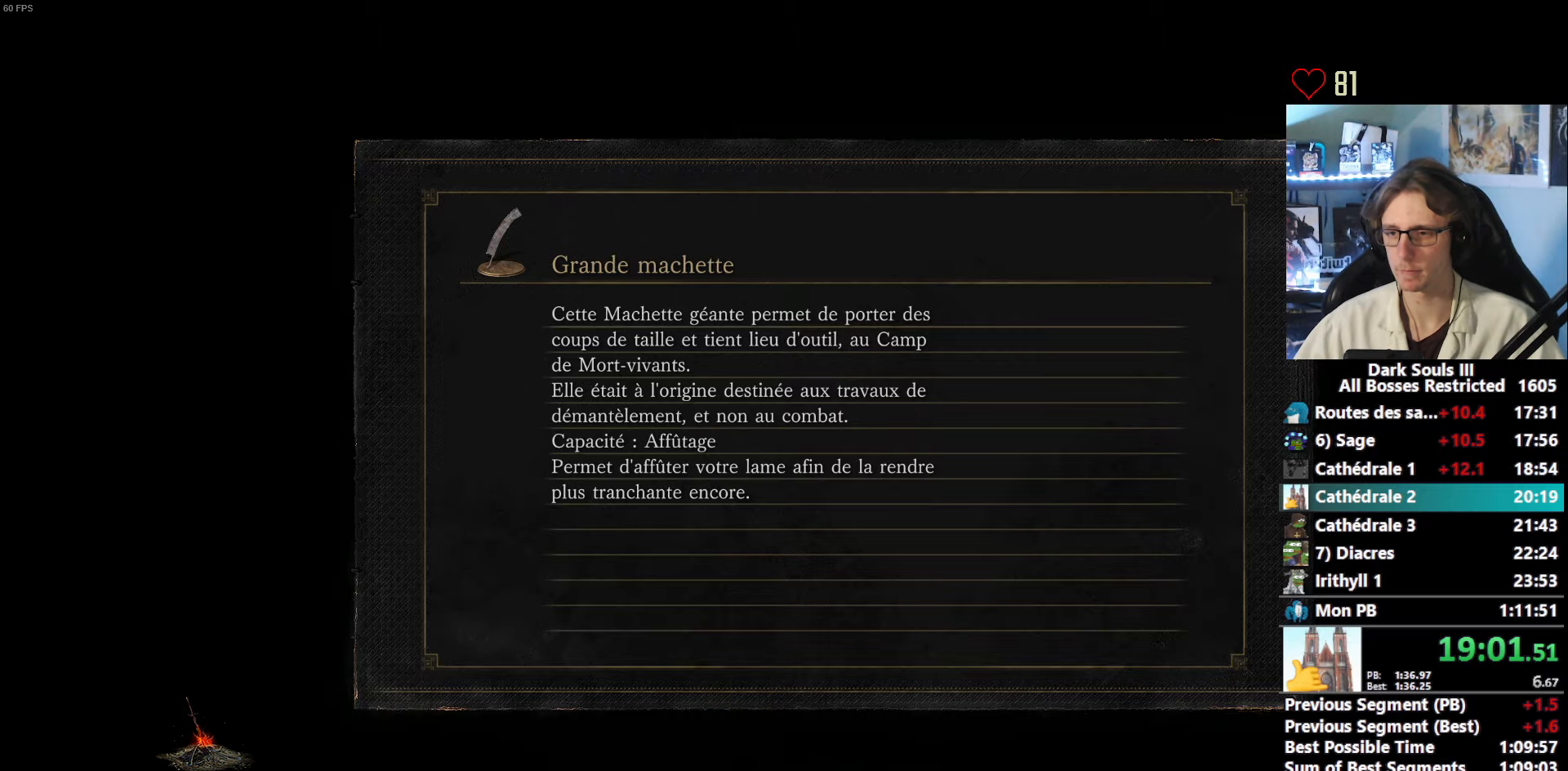
{"keys": ["space", "z"], "mouse": [], "events": []}
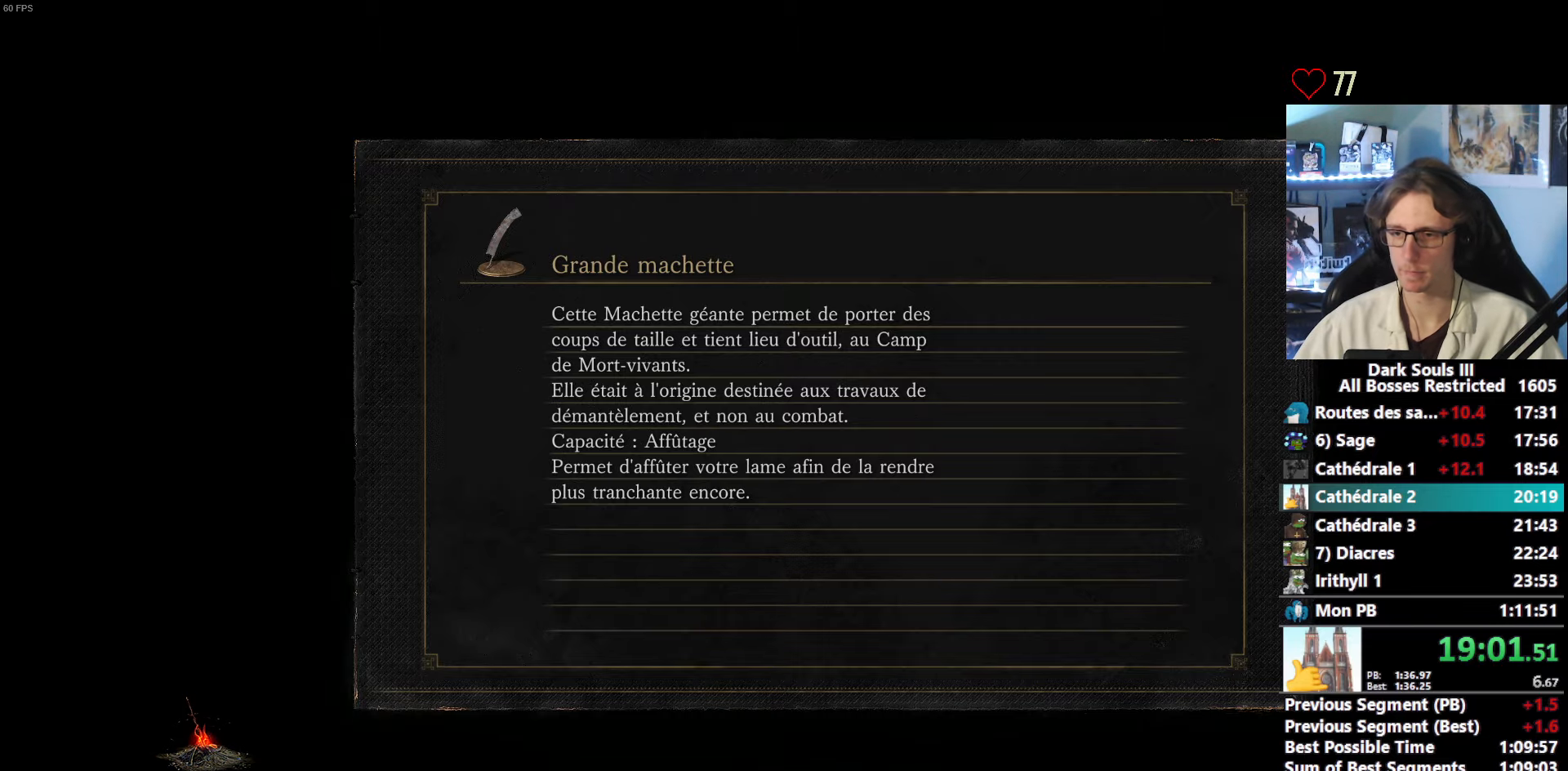
{"keys": ["space", "z"], "mouse": [], "events": []}
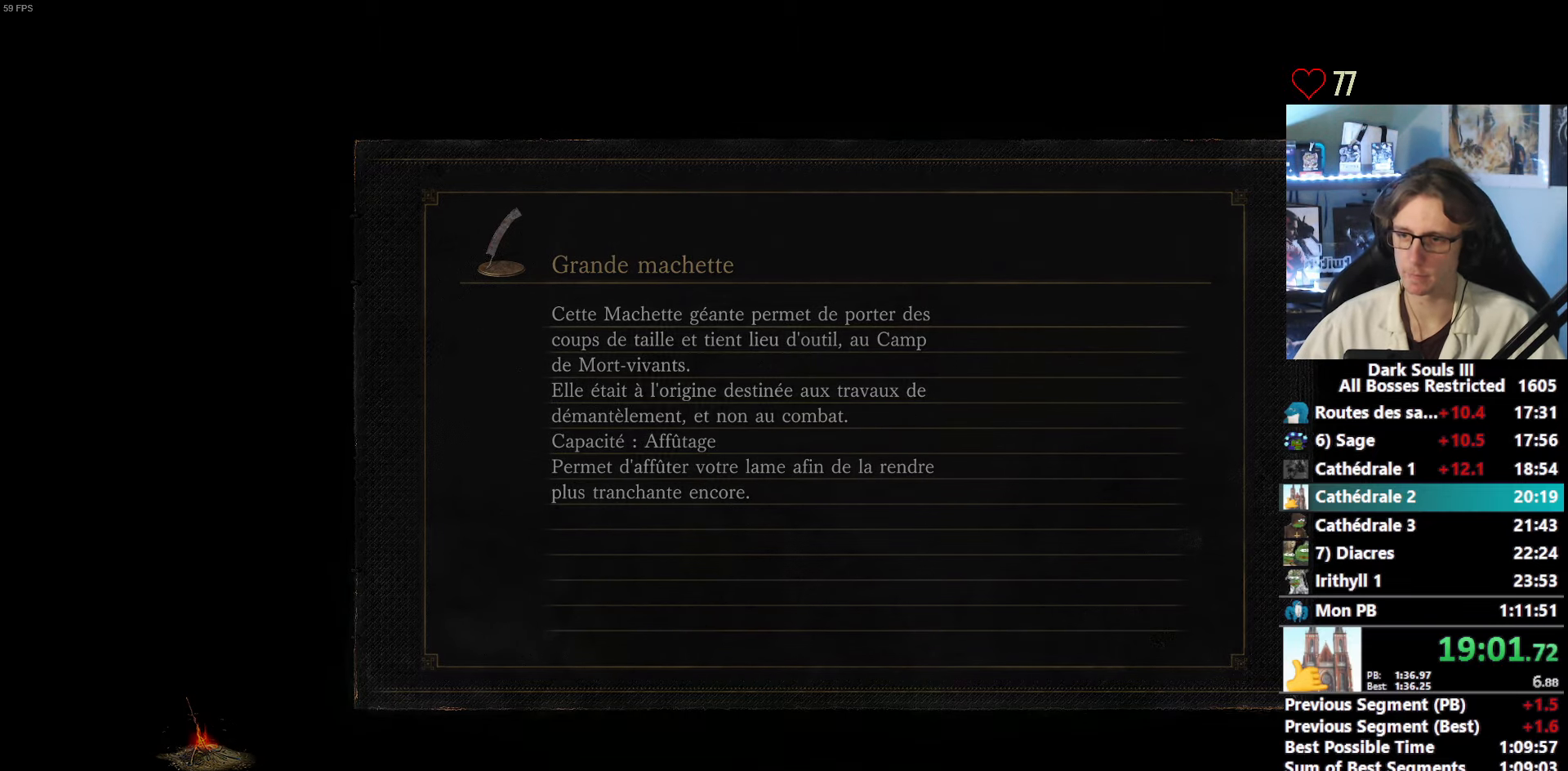
{"keys": ["space", "z"], "mouse": [], "events": []}
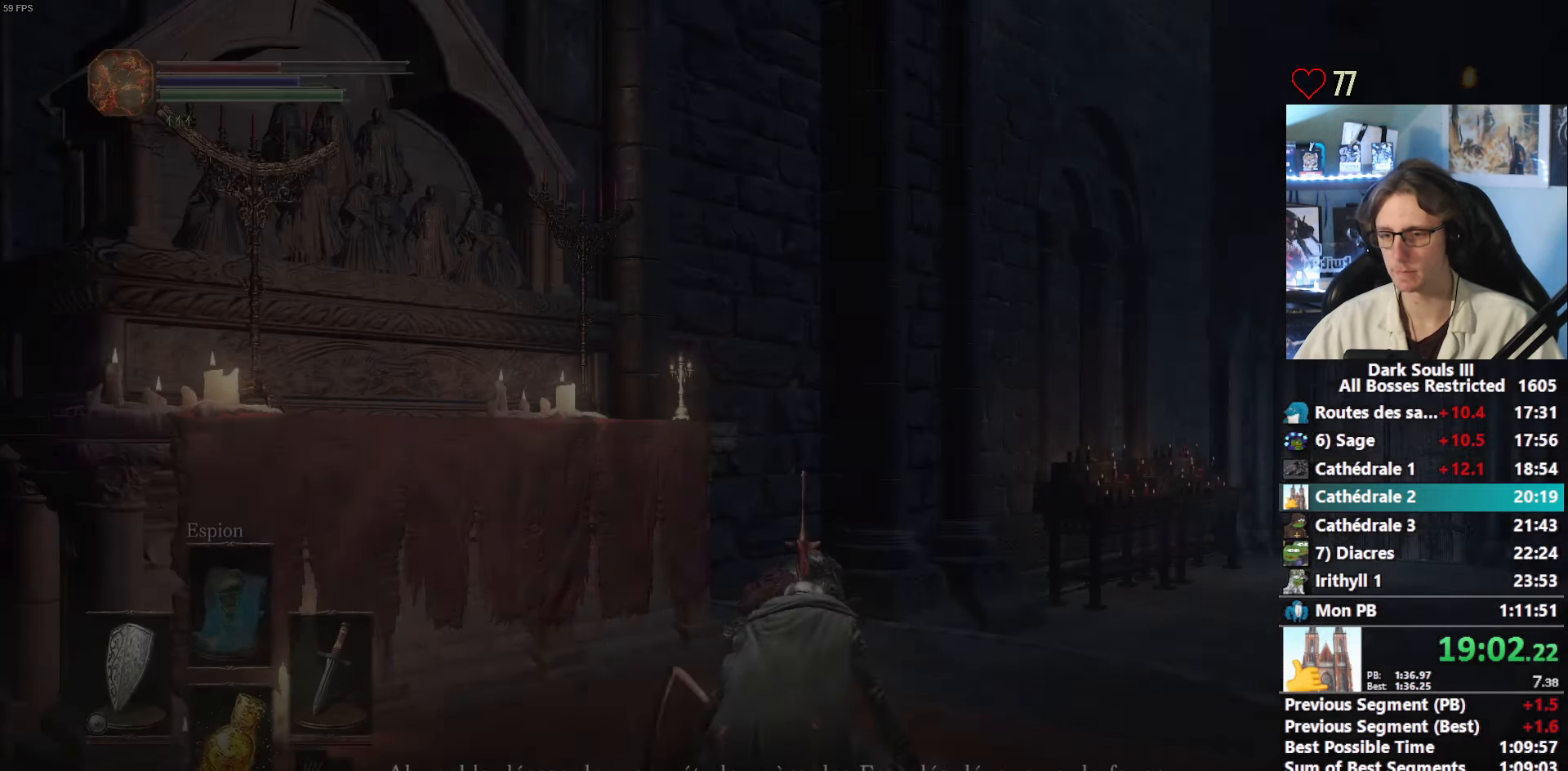
{"keys": ["space", "z"], "mouse": [], "events": []}
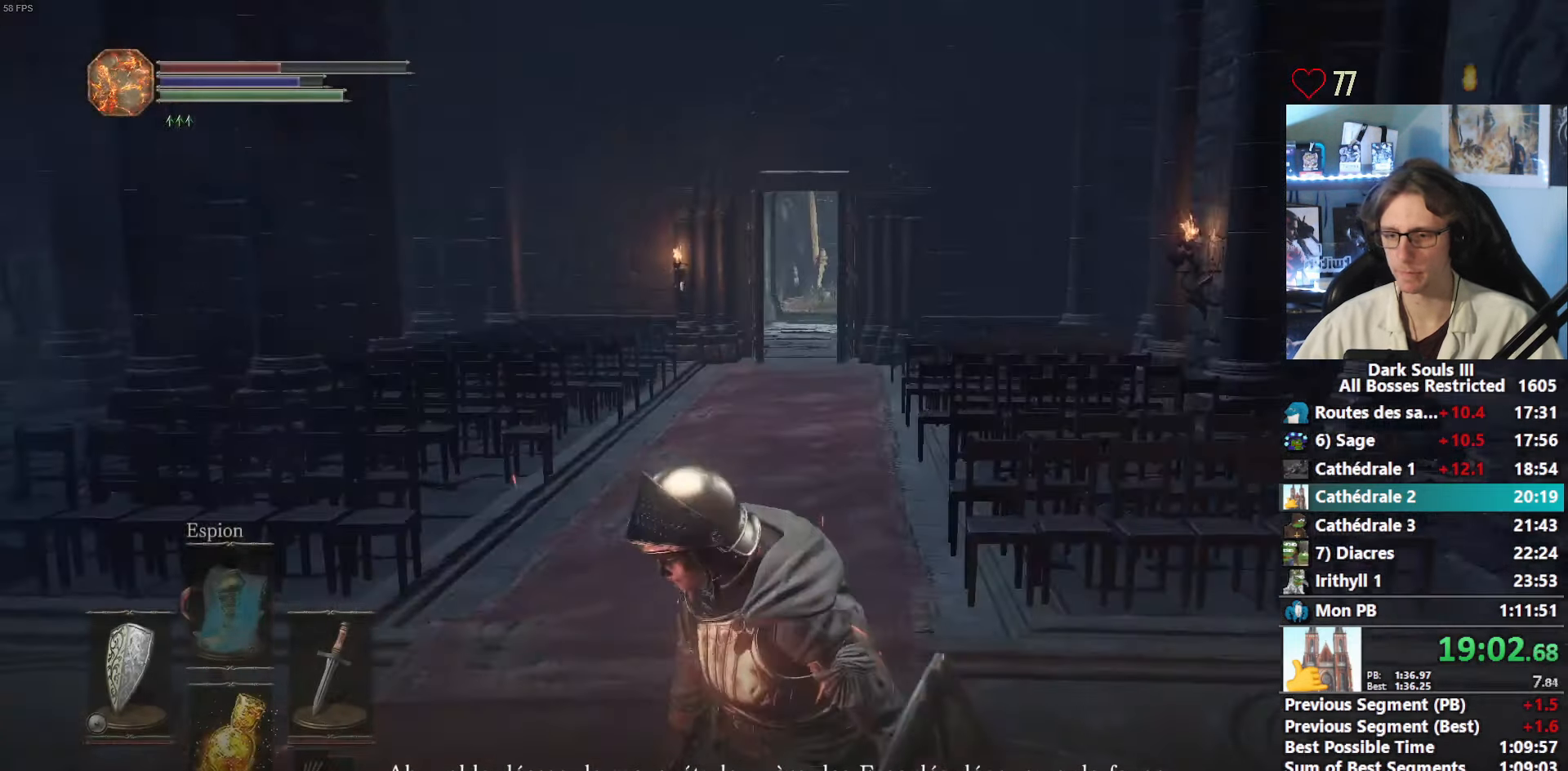
{"keys": ["space", "z"], "mouse": ["wheel"], "events": [[184, "mouse_wheel", "down"], [334, "mouse_wheel", "up"], [384, "mouse_wheel", "down"]]}
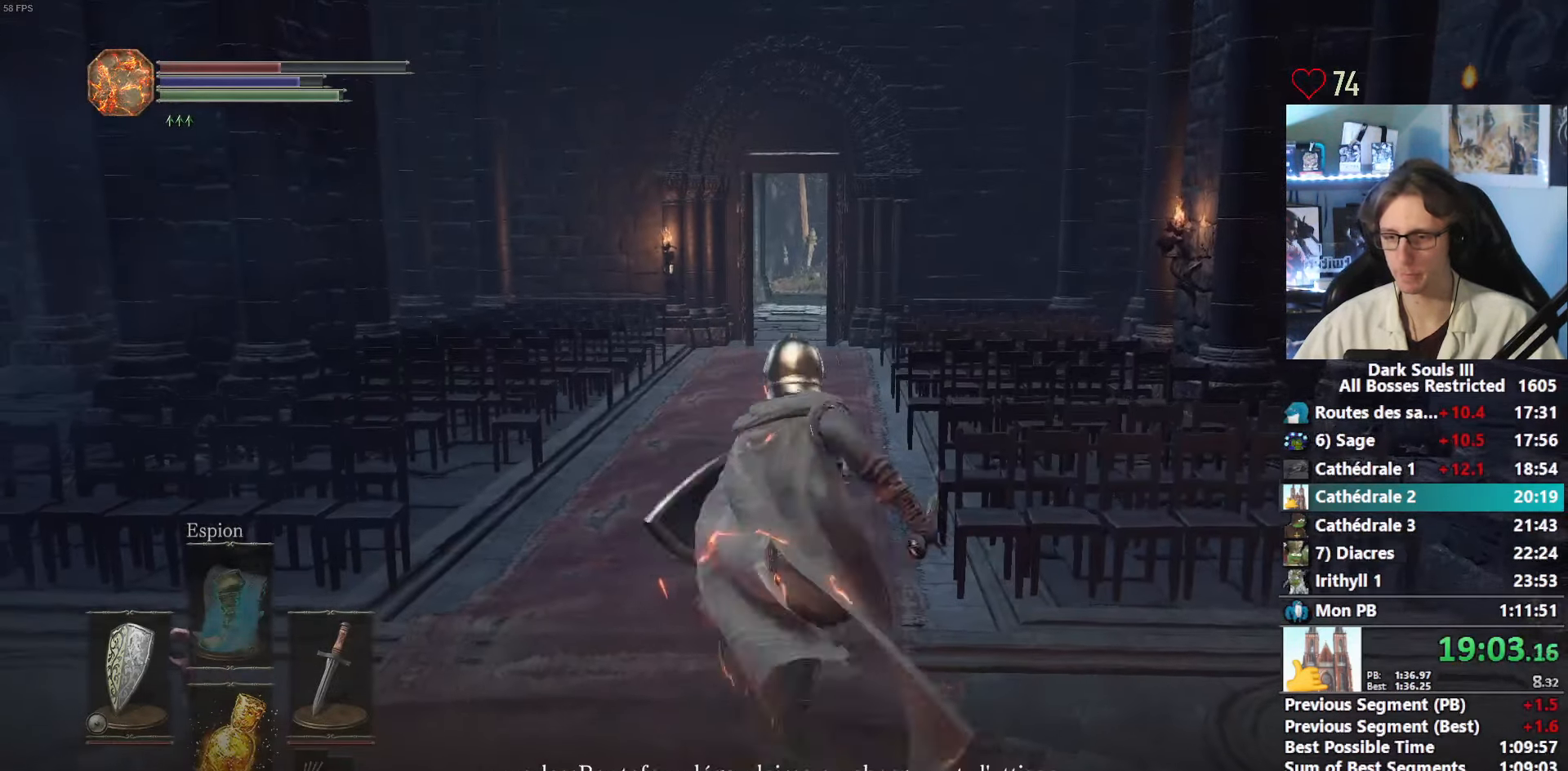
{"keys": ["space"], "mouse": [], "events": [[334, "mouse_wheel", "up"], [434, "z", "up"]]}
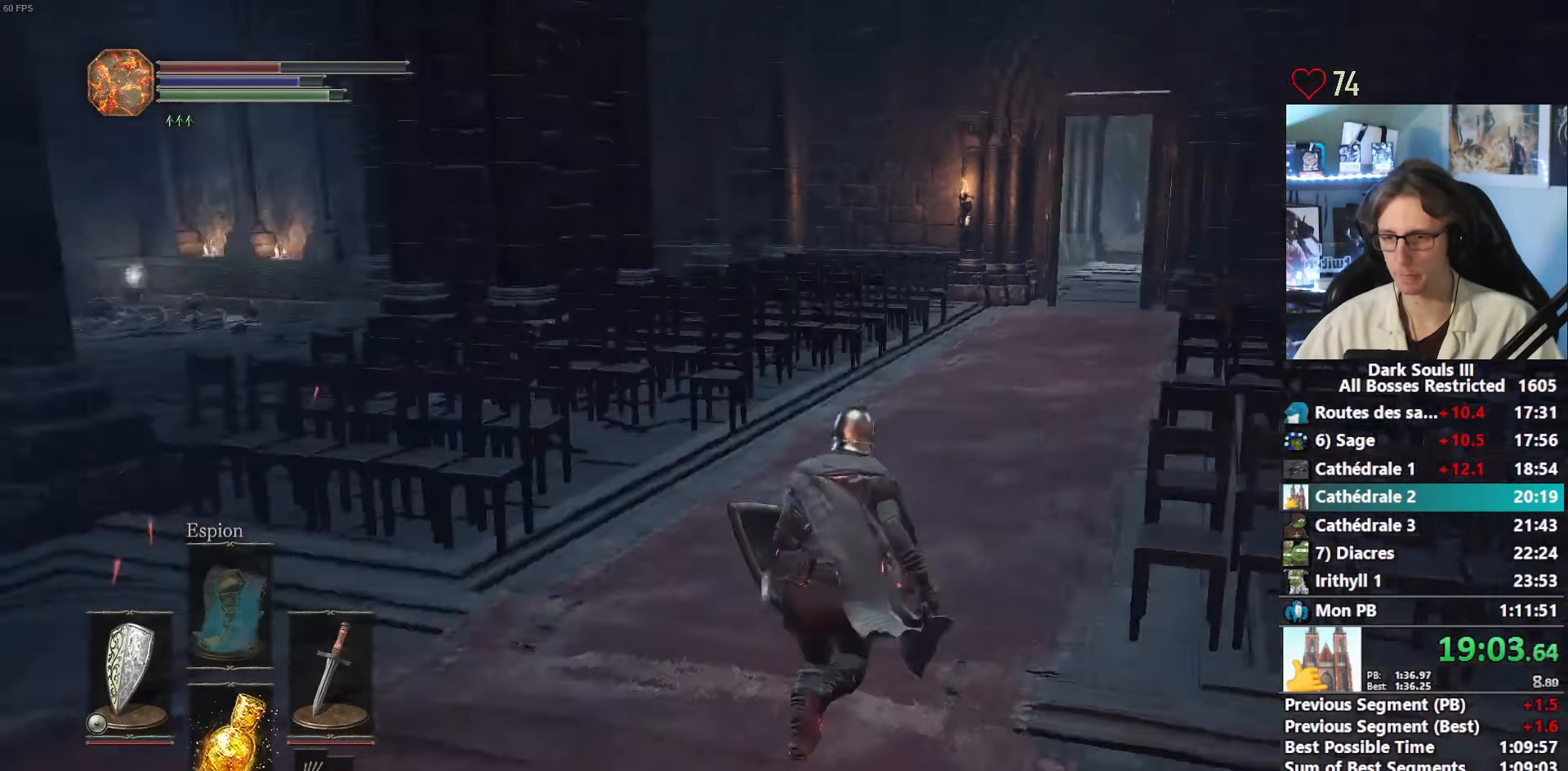
{"keys": ["s", "space"], "mouse": [], "events": [[34, "s", "down"], [267, "s", "up"], [400, "s", "down"]]}
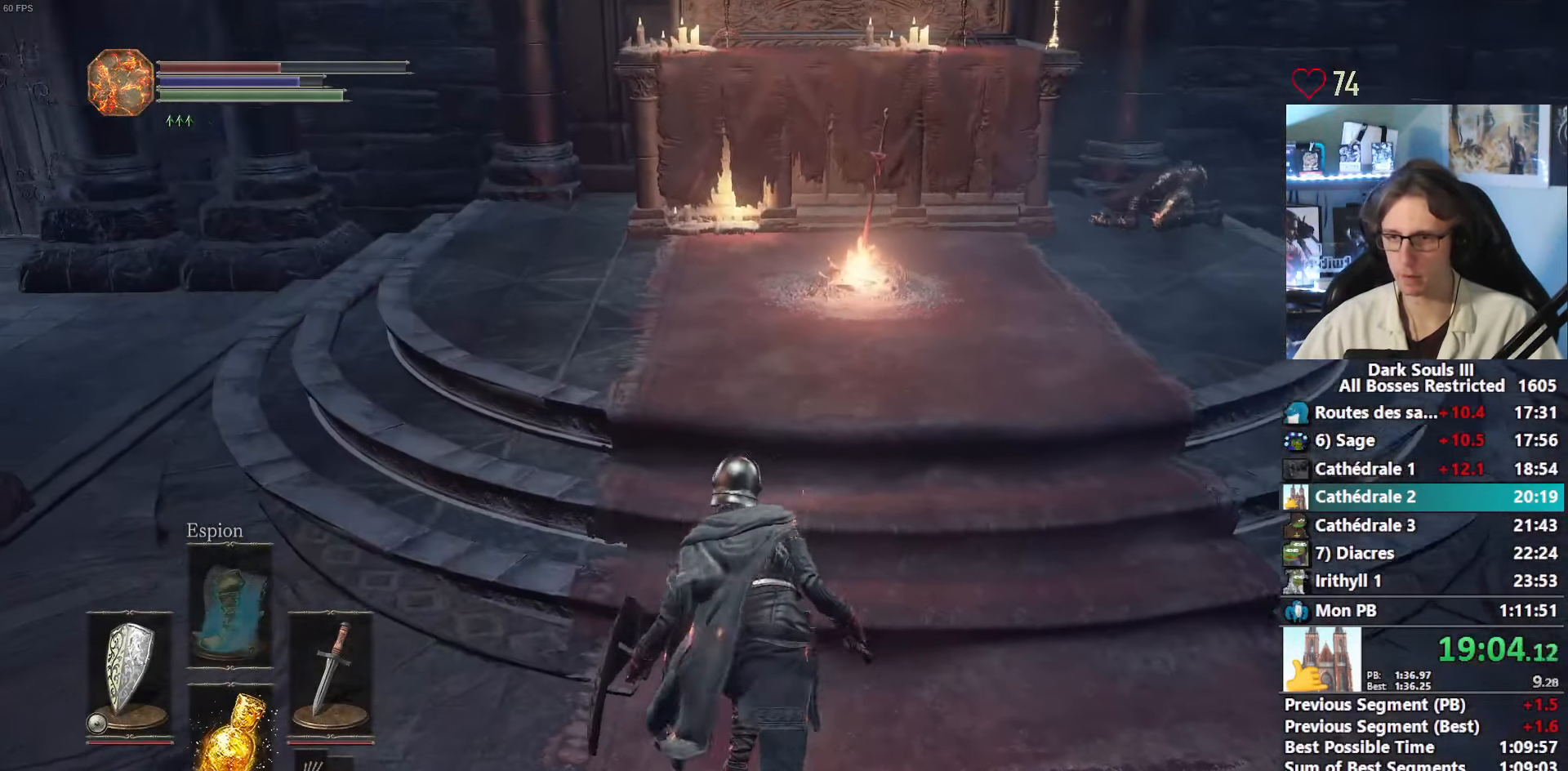
{"keys": ["s", "space"], "mouse": [], "events": []}
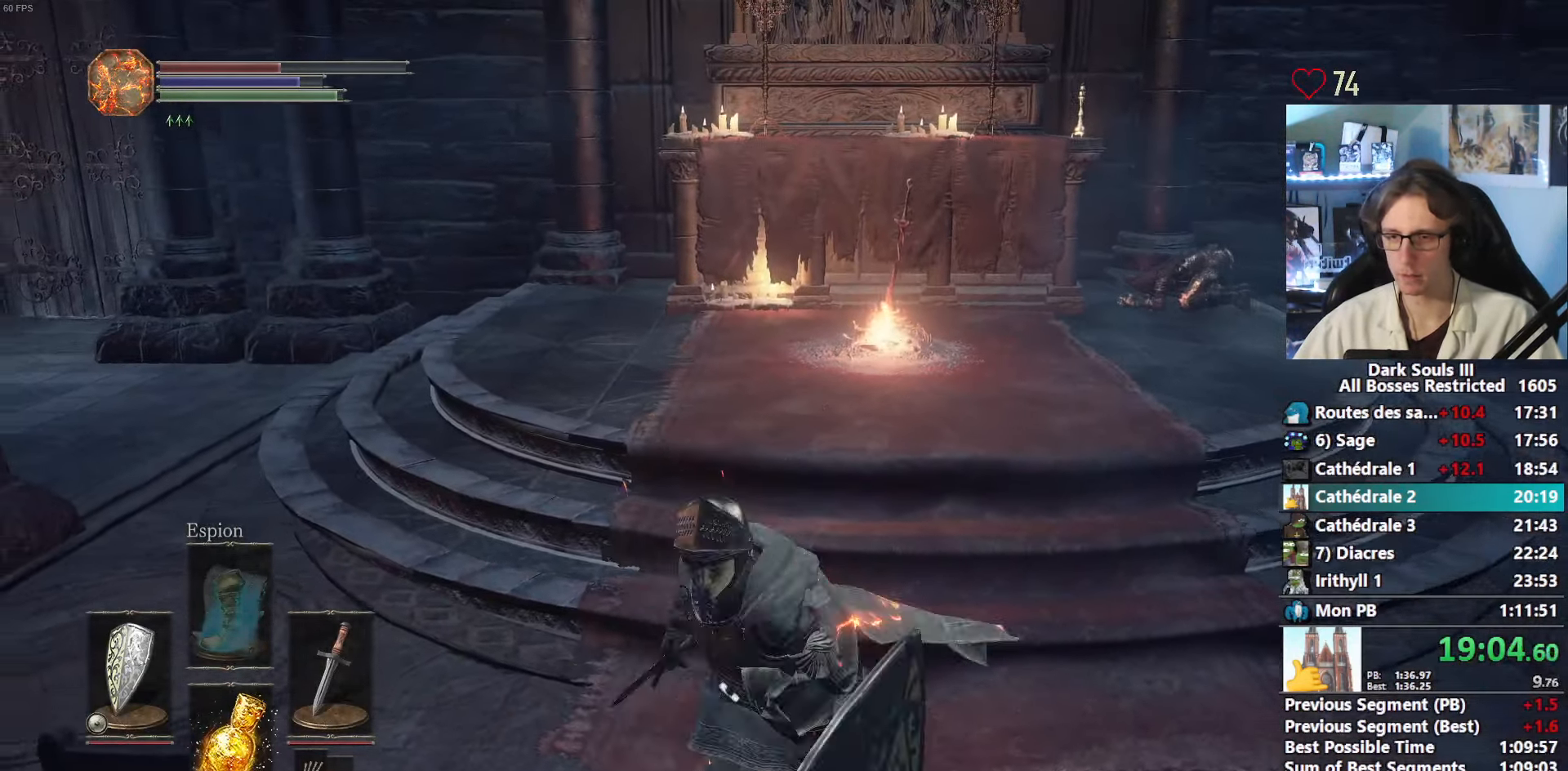
{"keys": ["space", "z"], "mouse": [], "events": [[117, "q", "down"], [150, "s", "up"], [250, "z", "down"], [433, "q", "up"]]}
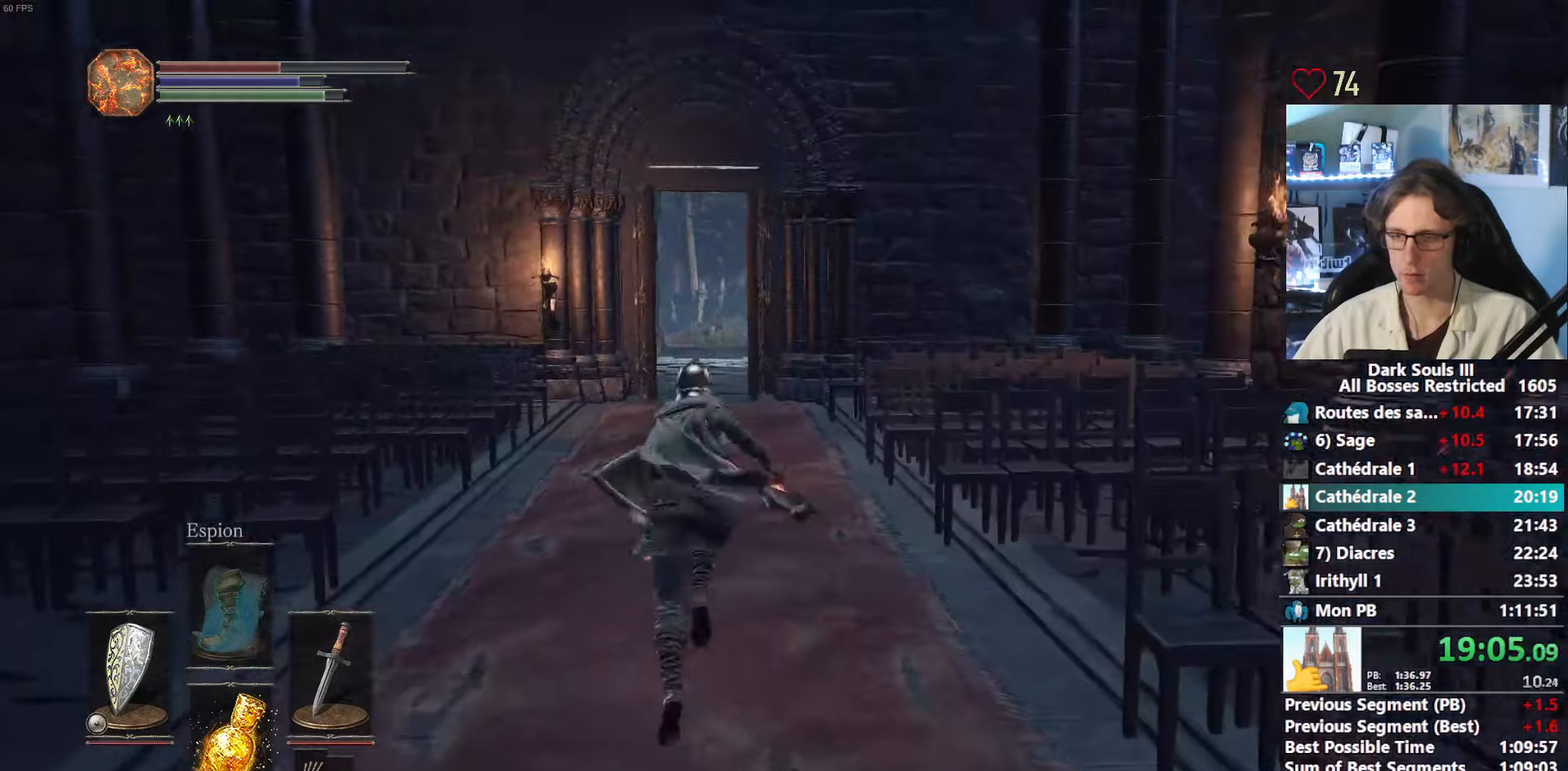
{"keys": ["space", "z"], "mouse": [], "events": []}
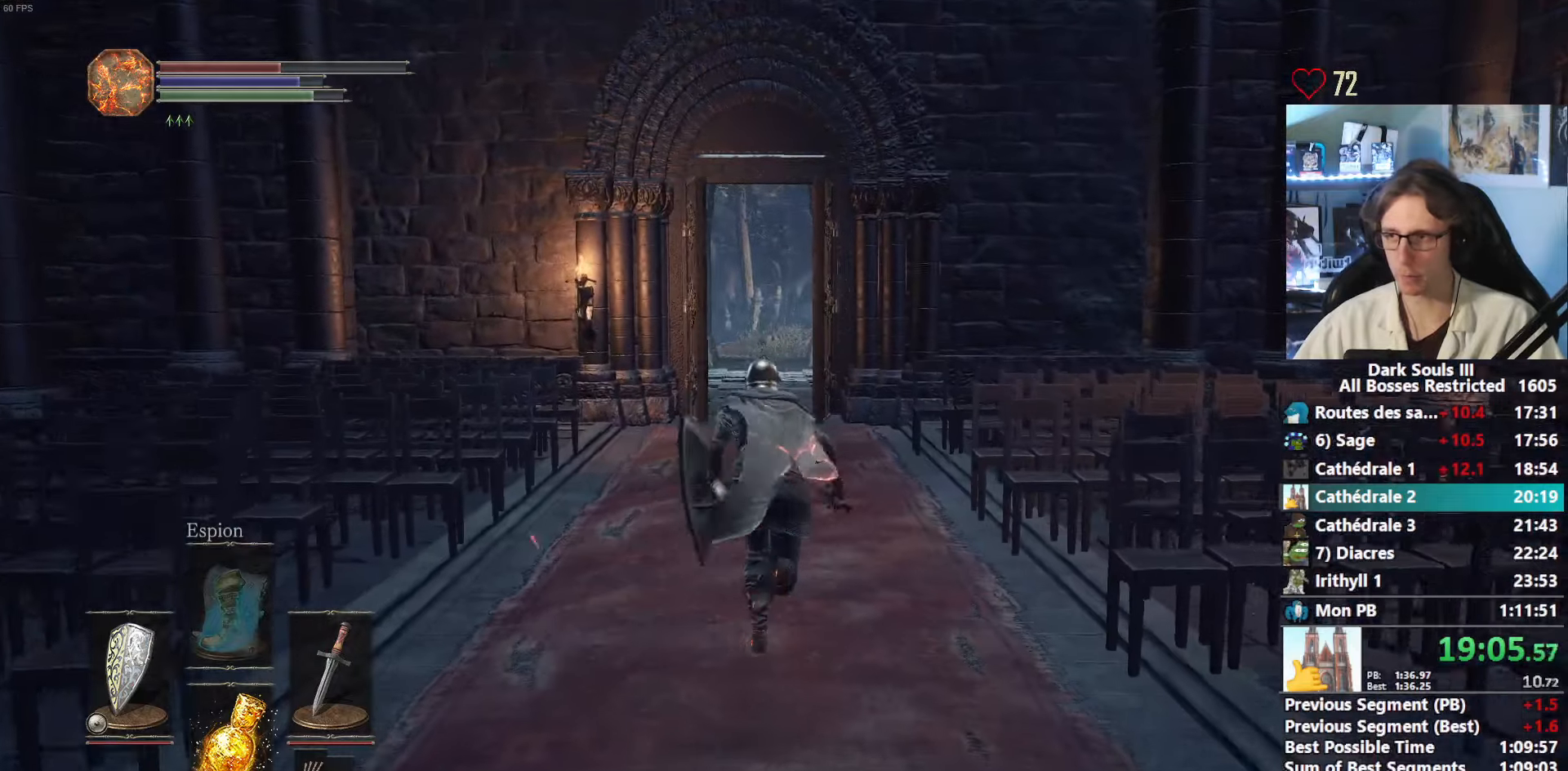
{"keys": ["space", "z"], "mouse": [], "events": []}
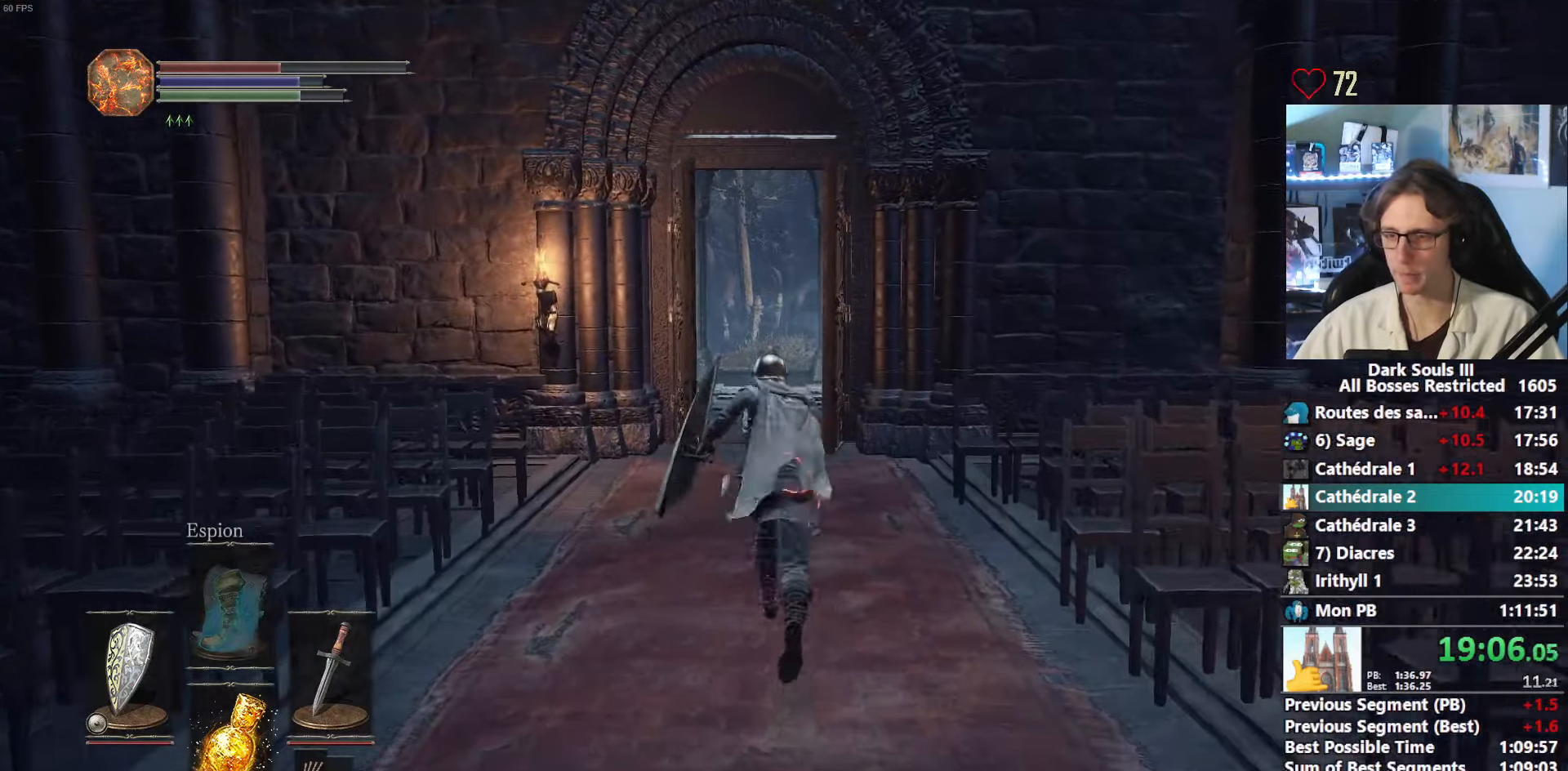
{"keys": ["space", "z"], "mouse": [], "events": []}
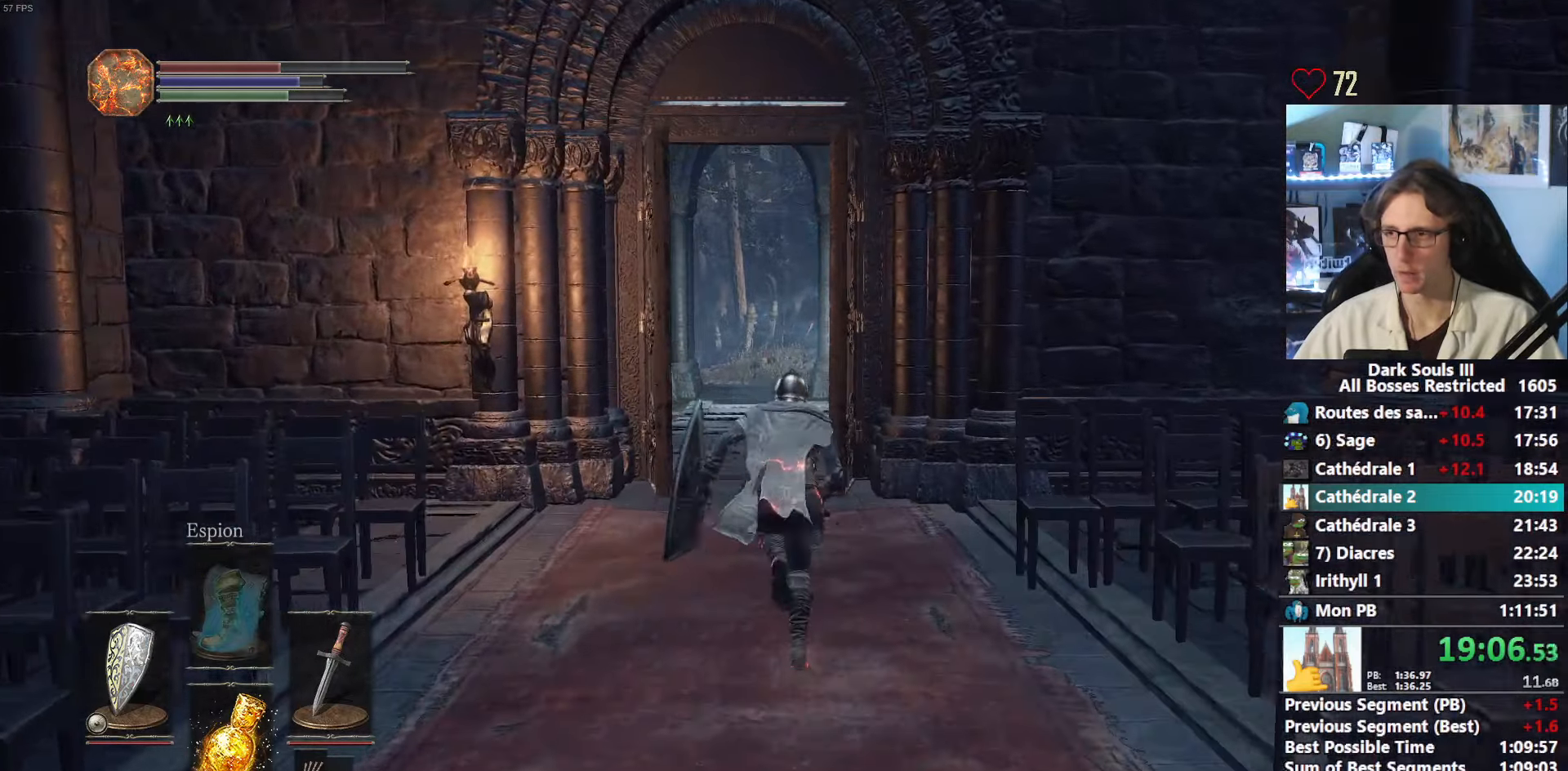
{"keys": ["space", "z"], "mouse": [], "events": []}
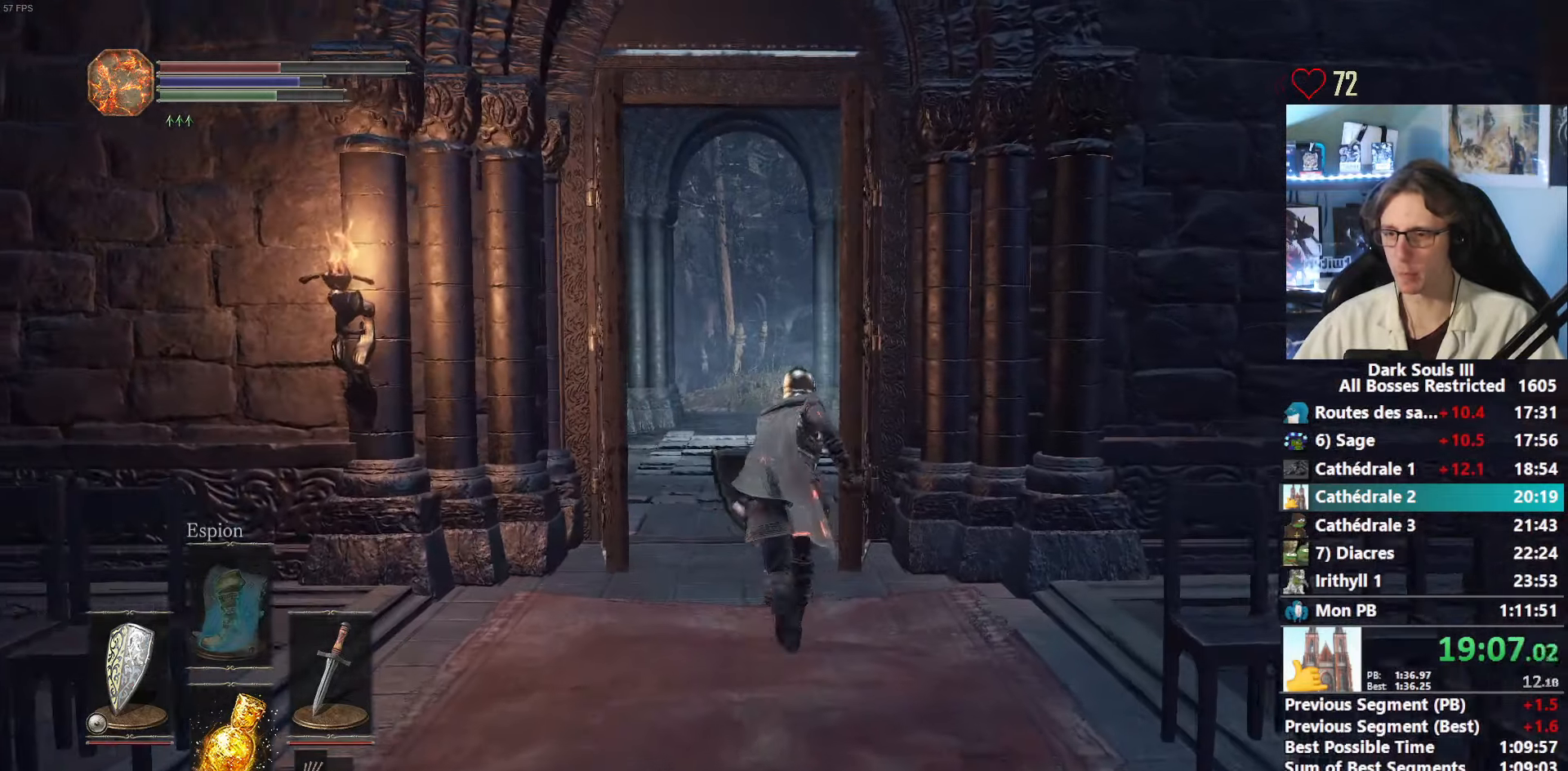
{"keys": ["space", "z"], "mouse": [], "events": []}
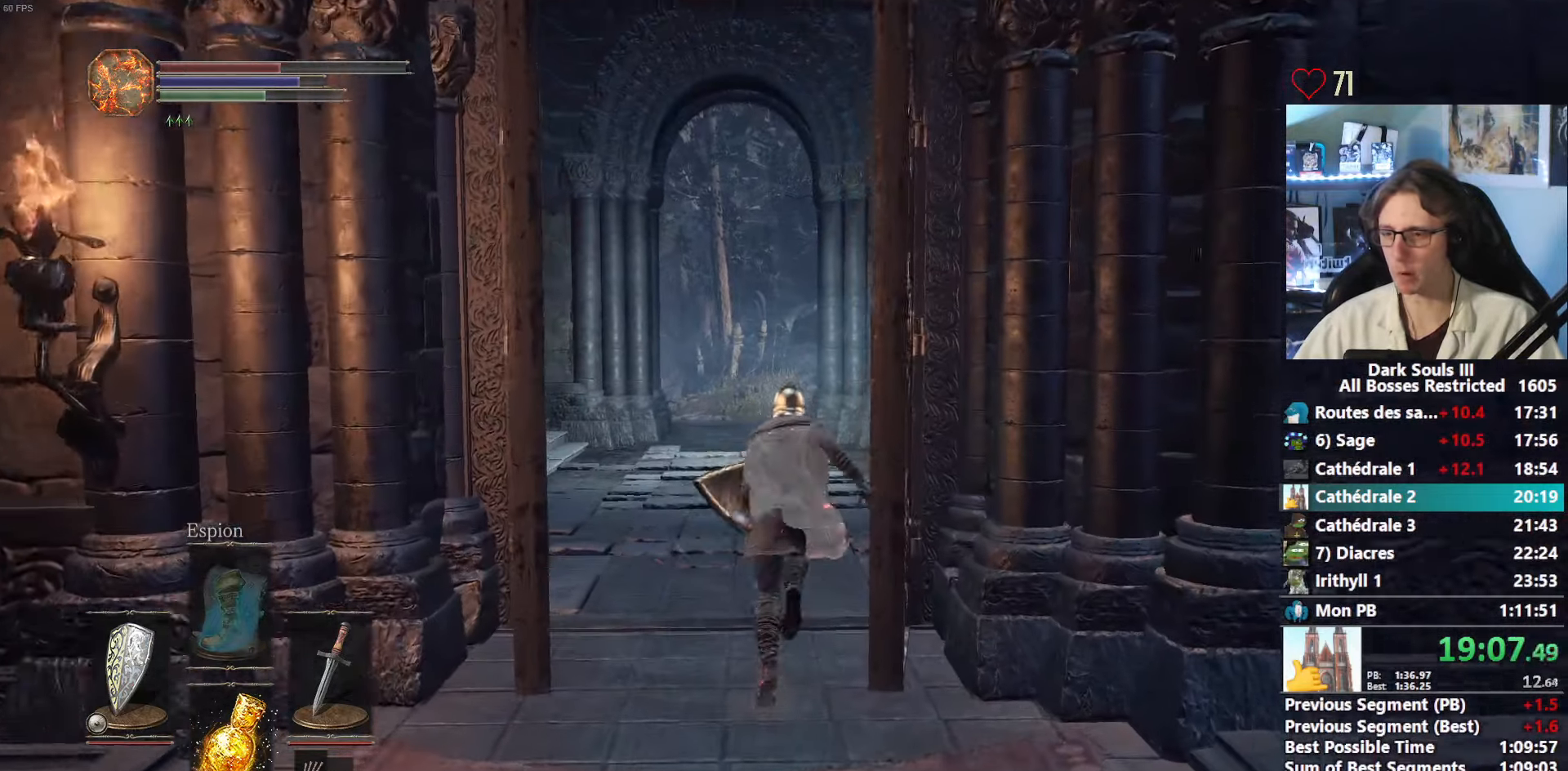
{"keys": ["space", "z"], "mouse": [], "events": [[66, "tab", "down"], [200, "e", "down"], [200, "tab", "up"], [300, "e", "up"]]}
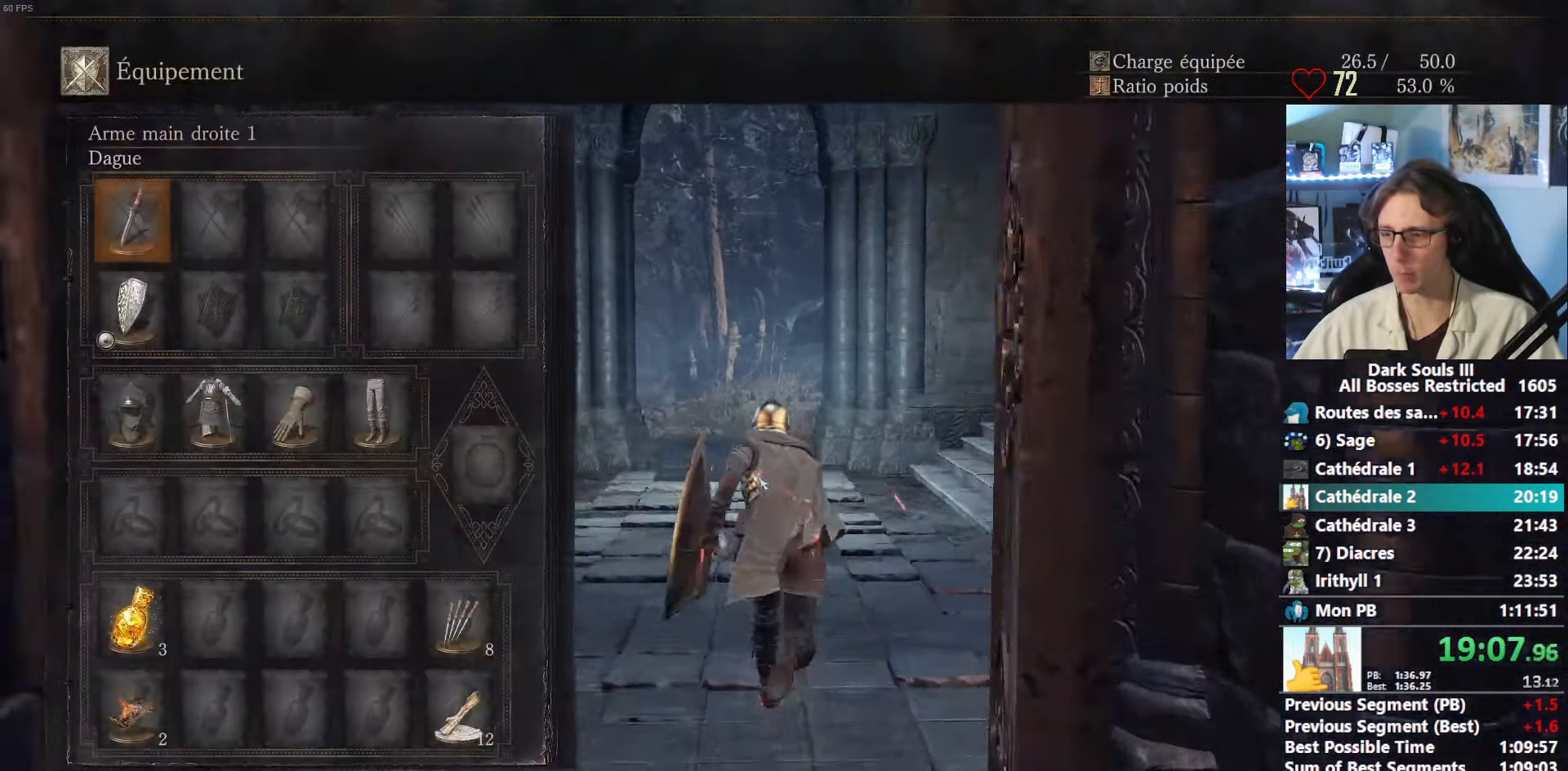
{"keys": ["space", "z"], "mouse": [], "events": []}
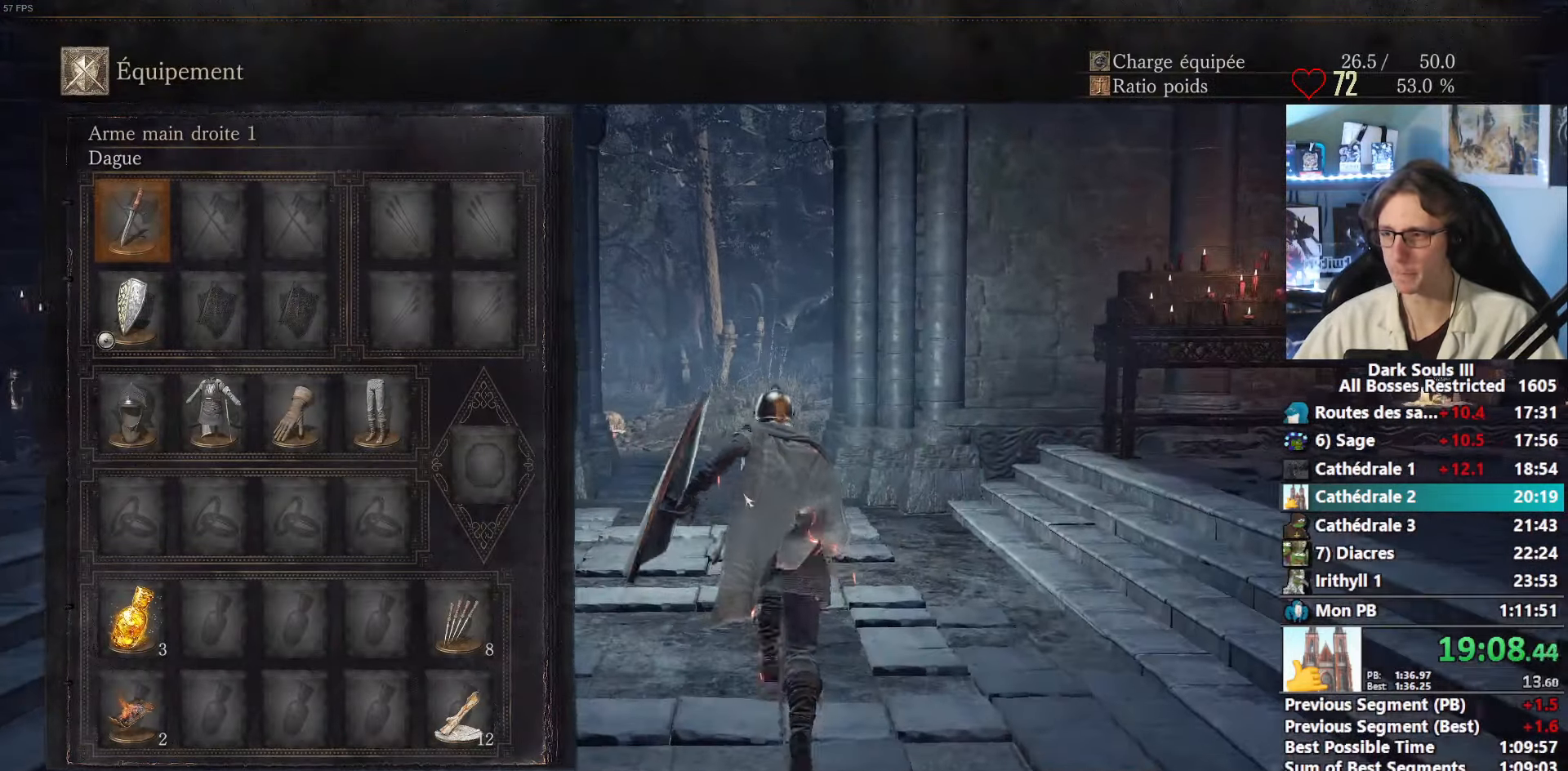
{"keys": ["space", "z"], "mouse": [], "events": [[183, "tab", "down"], [333, "tab", "up"]]}